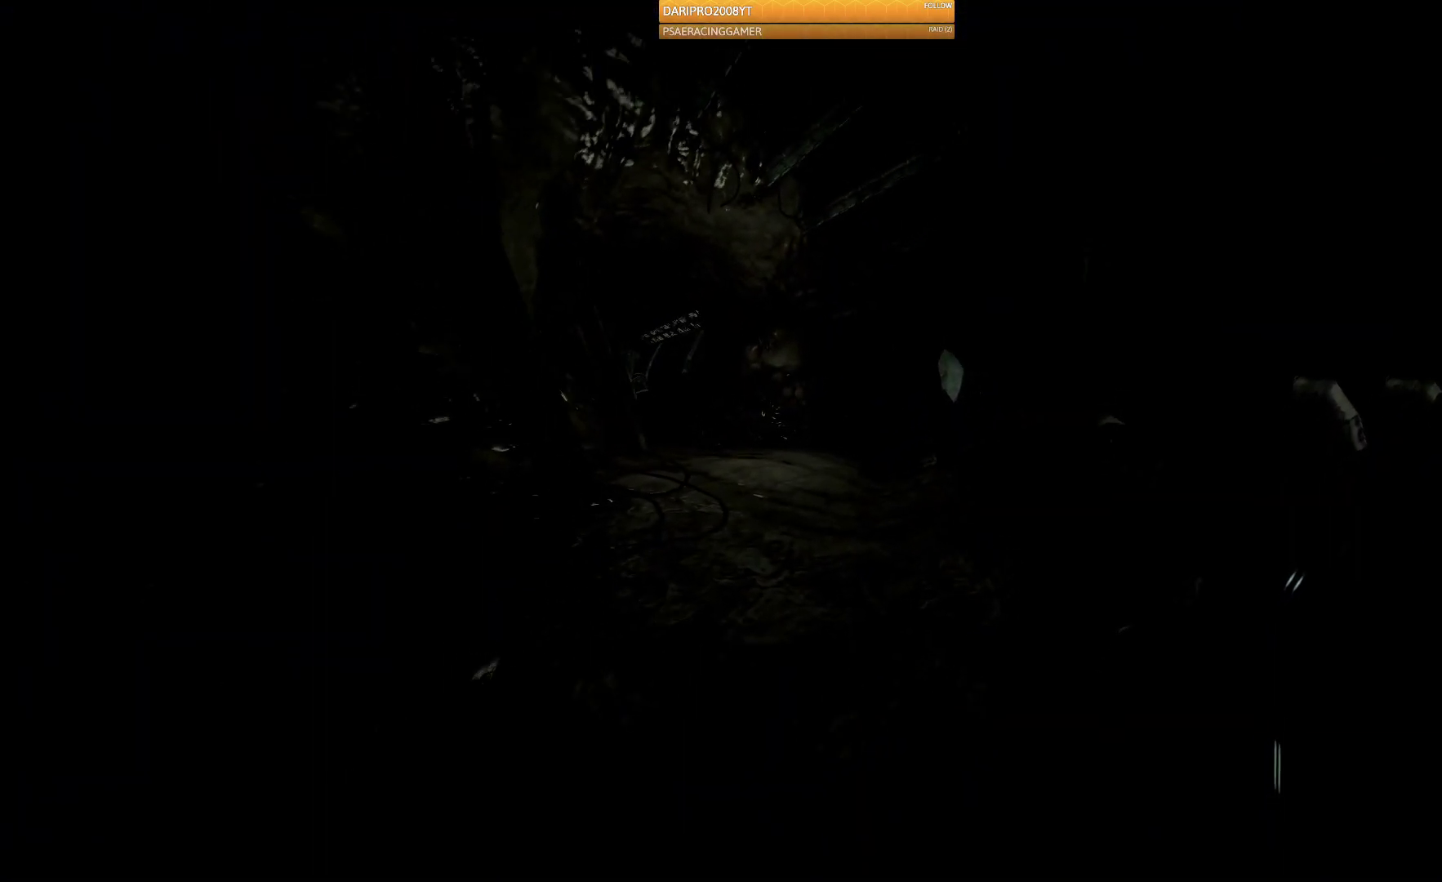
Gameplay with a controller (Xbox layout); each line is a JSON object with the inputs held at the frame after it. "events" lists button and stick changes between this image and that frame as [ms after this image, input, new state], when the widget could be followed in between.
{"buttons": [], "left_stick": "up", "right_stick": "center", "events": [[333, "left_stick", "up"]]}
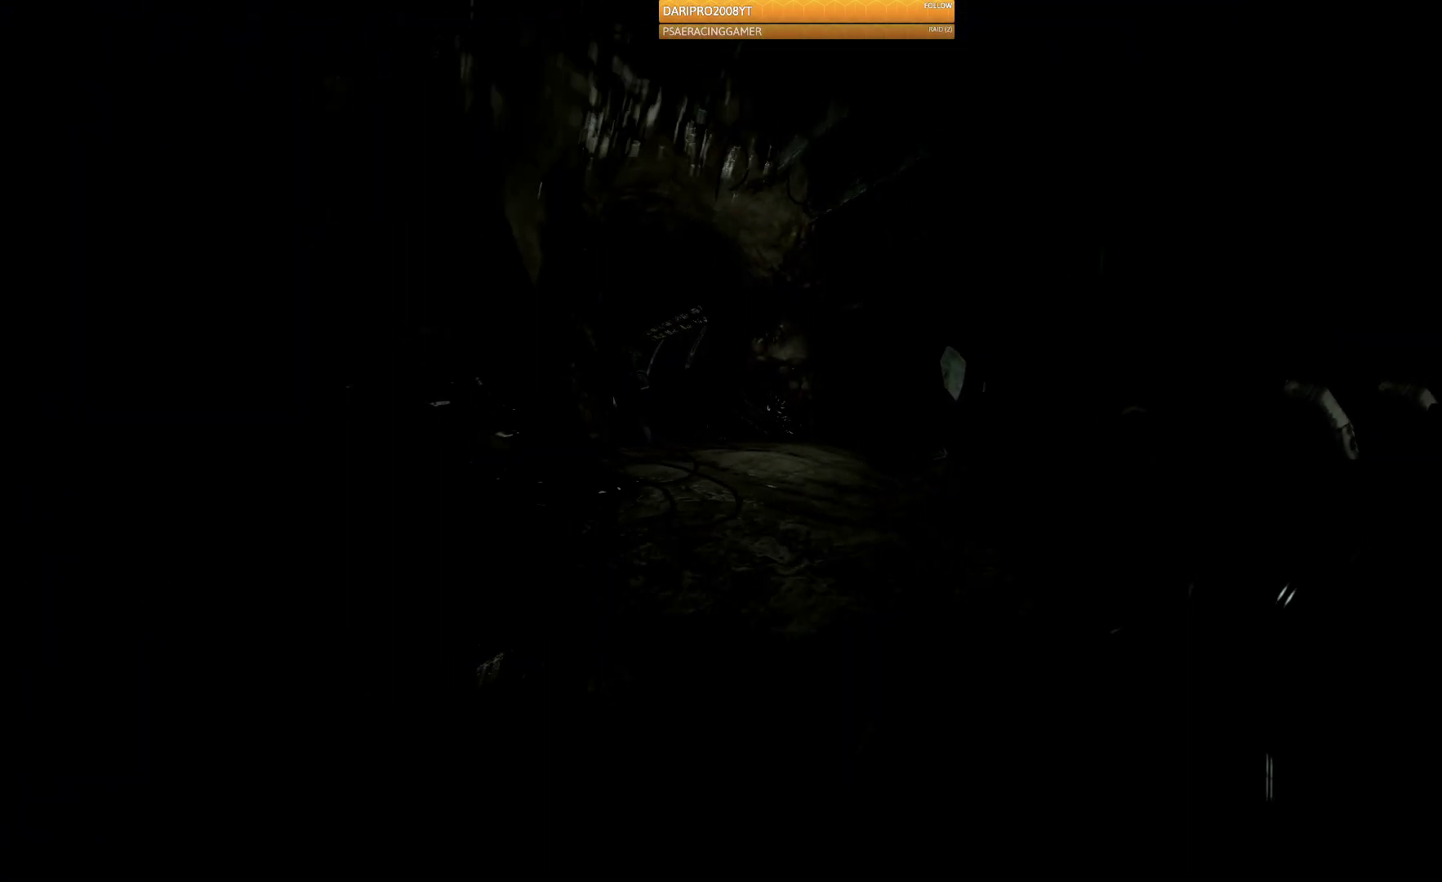
{"buttons": [], "left_stick": "up", "right_stick": "left", "events": [[367, "right_stick", "left"]]}
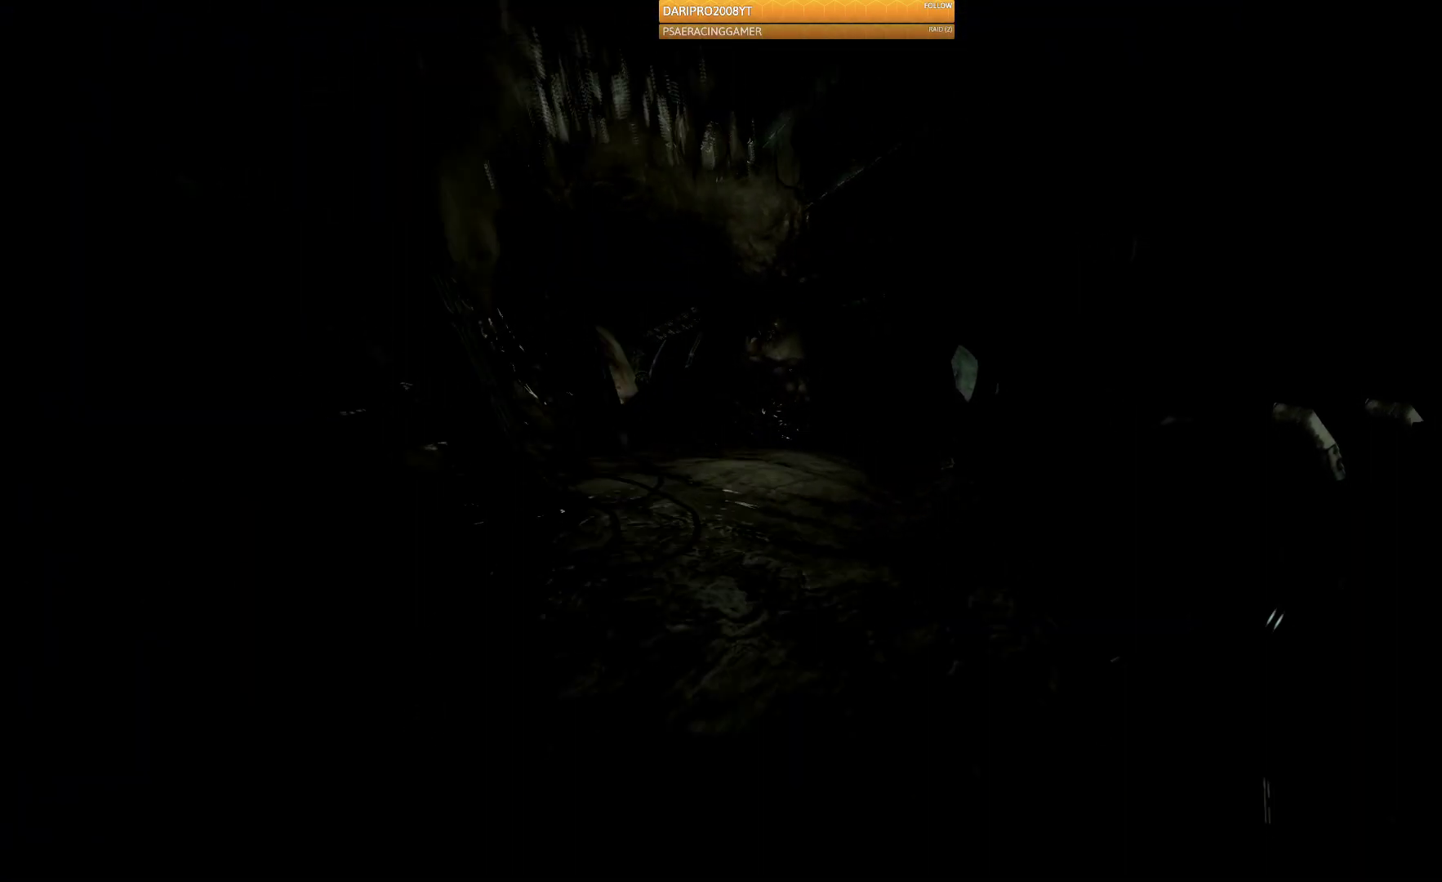
{"buttons": [], "left_stick": "up", "right_stick": "center", "events": [[133, "right_stick", "center"]]}
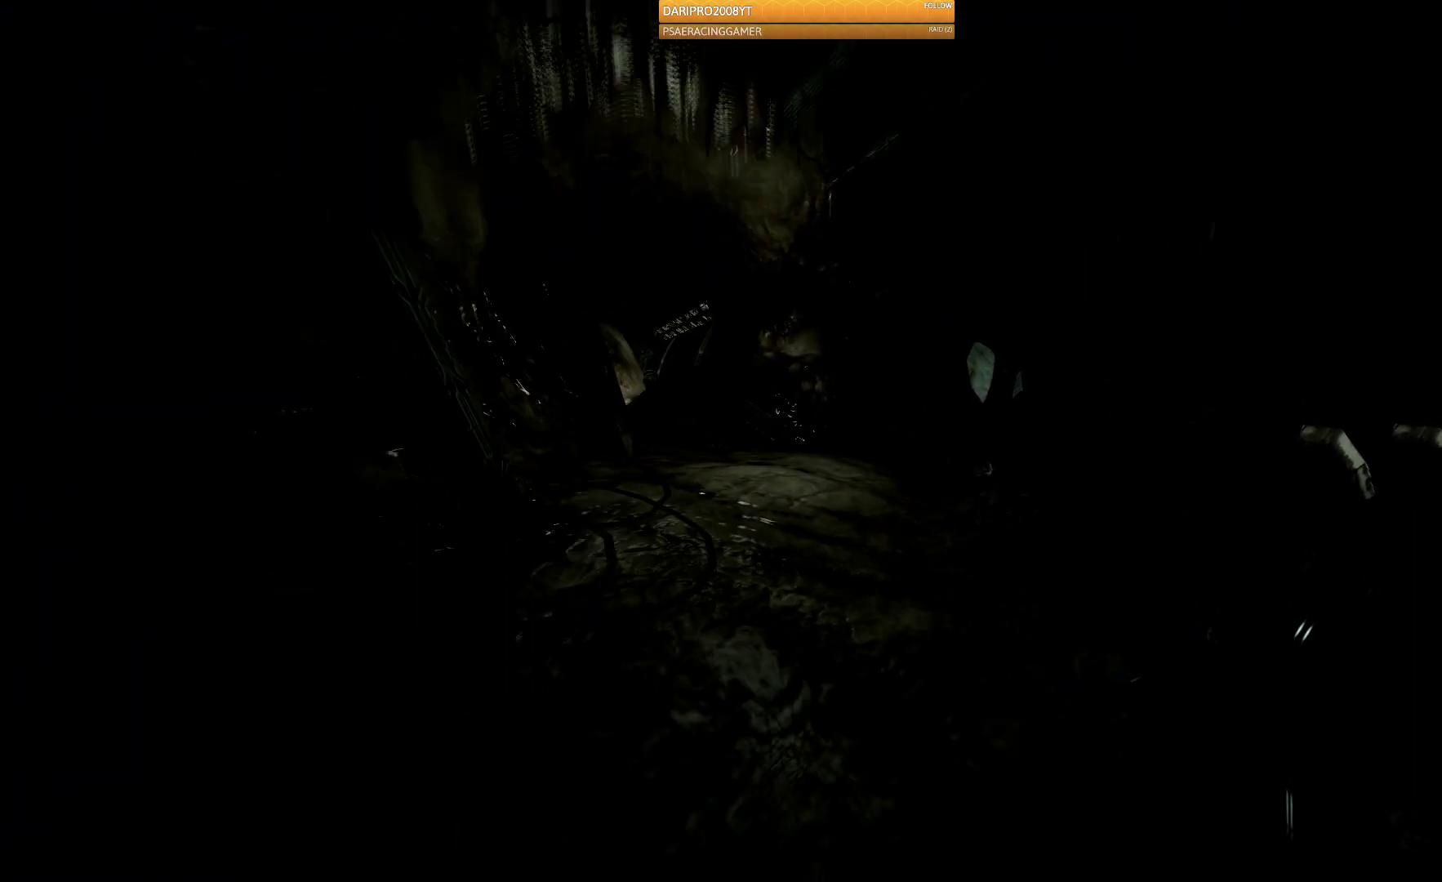
{"buttons": [], "left_stick": "up", "right_stick": "center", "events": []}
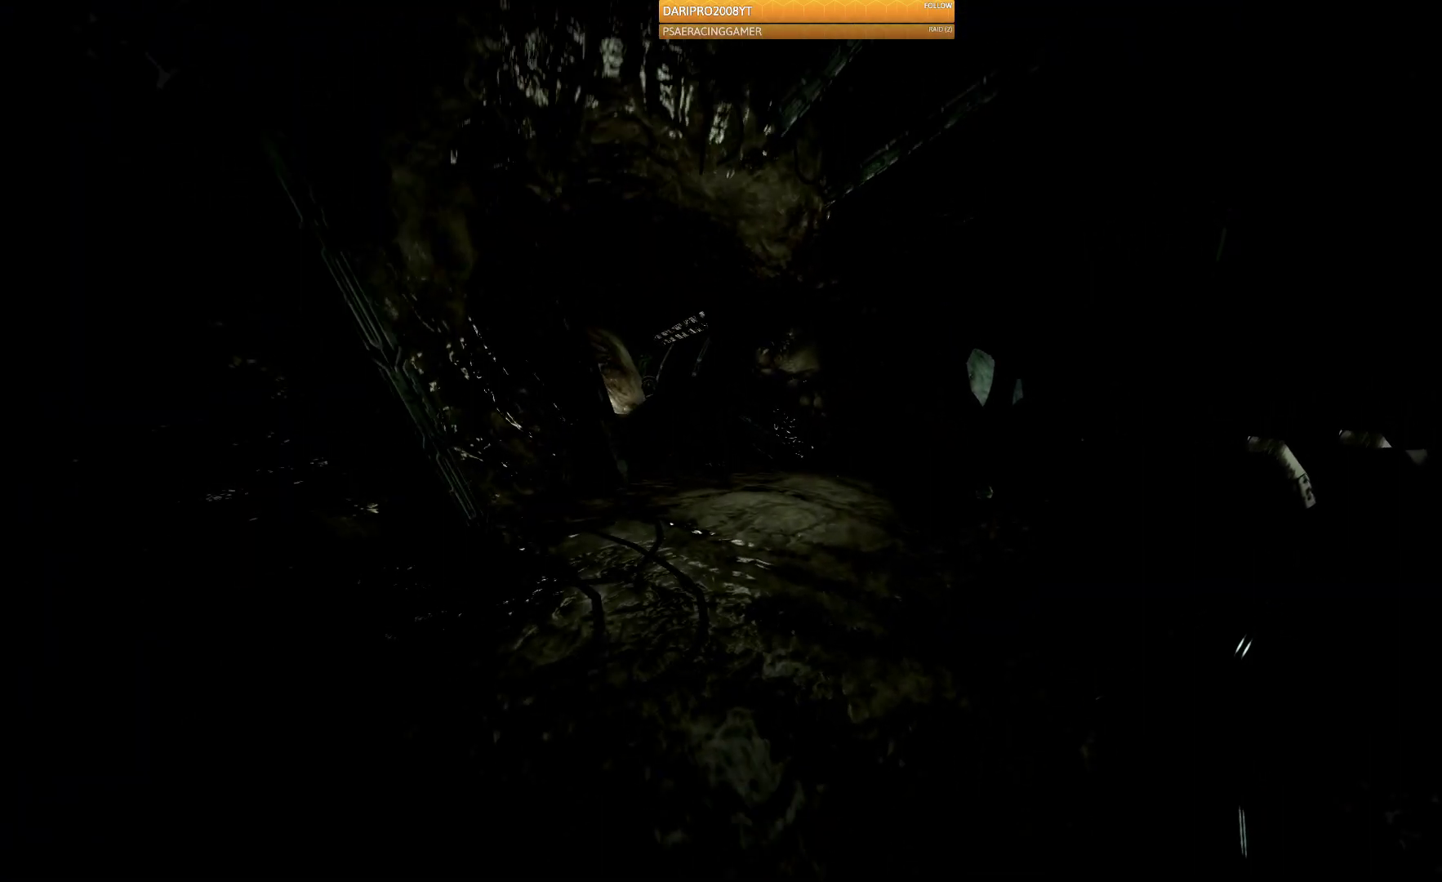
{"buttons": [], "left_stick": "up", "right_stick": "center", "events": []}
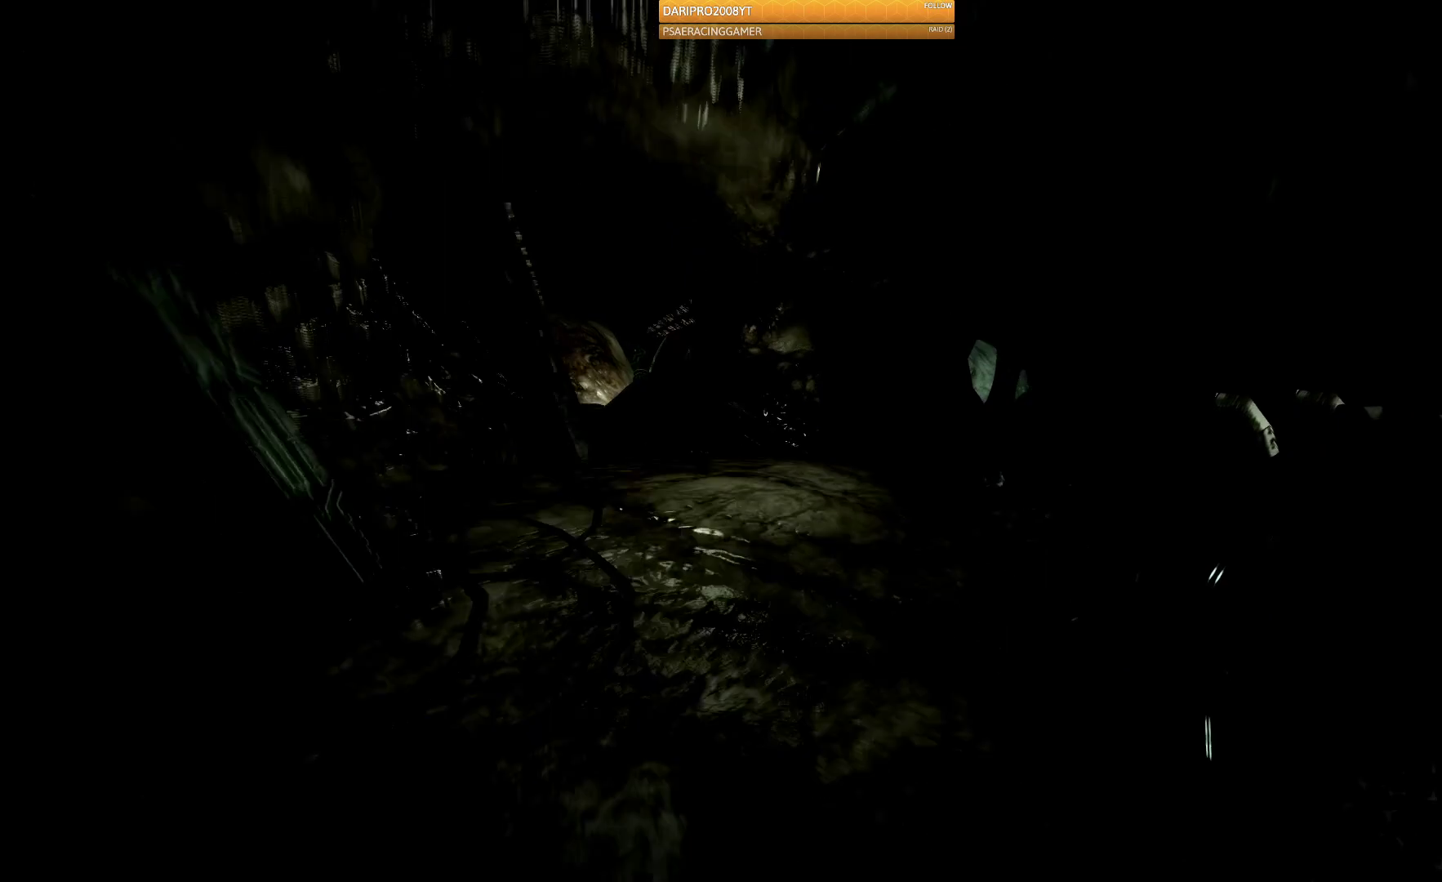
{"buttons": [], "left_stick": "up", "right_stick": "center", "events": []}
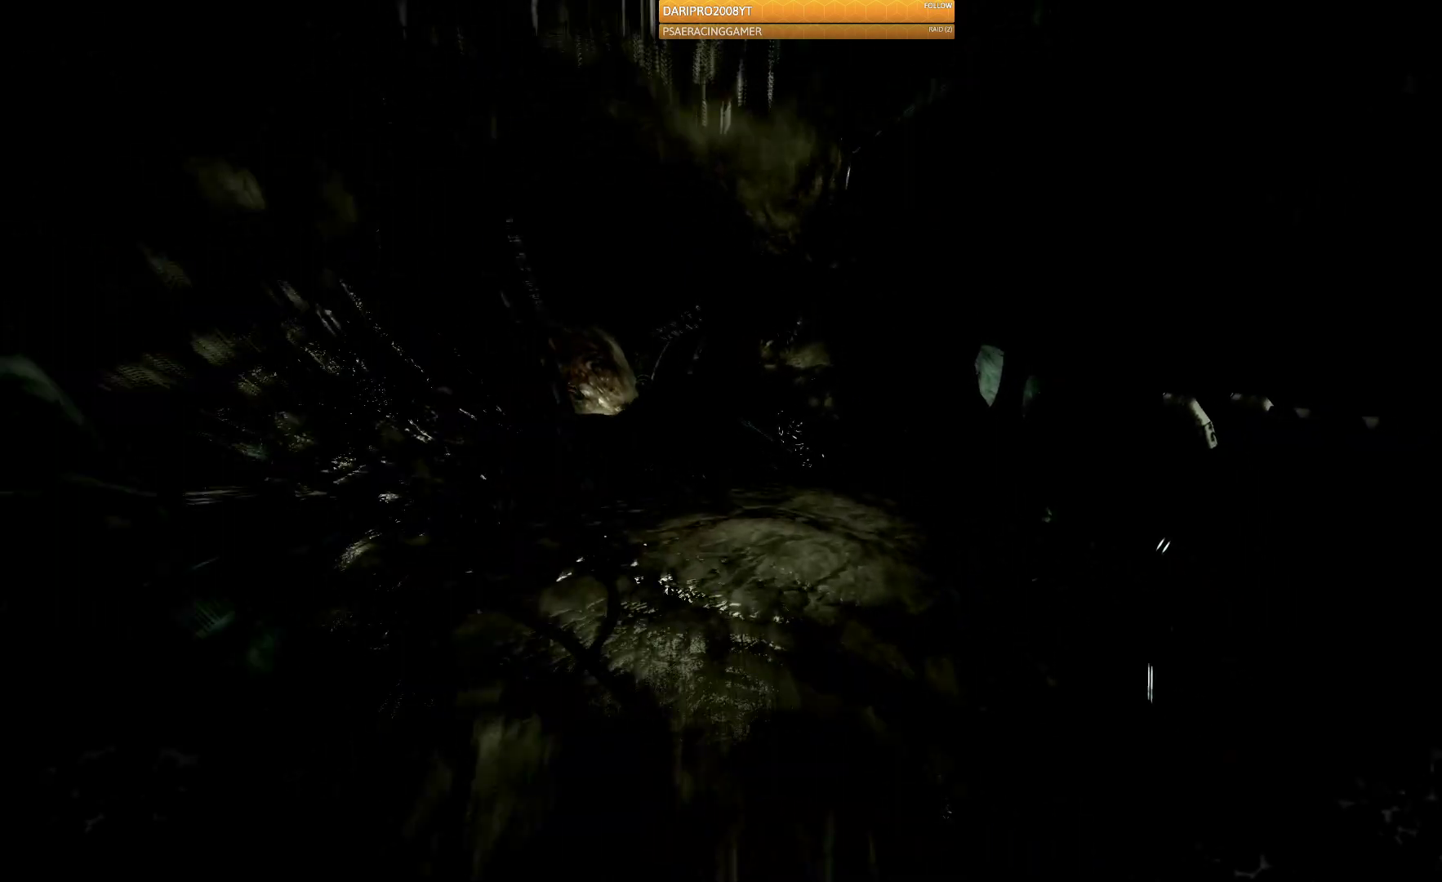
{"buttons": [], "left_stick": "up", "right_stick": "center", "events": []}
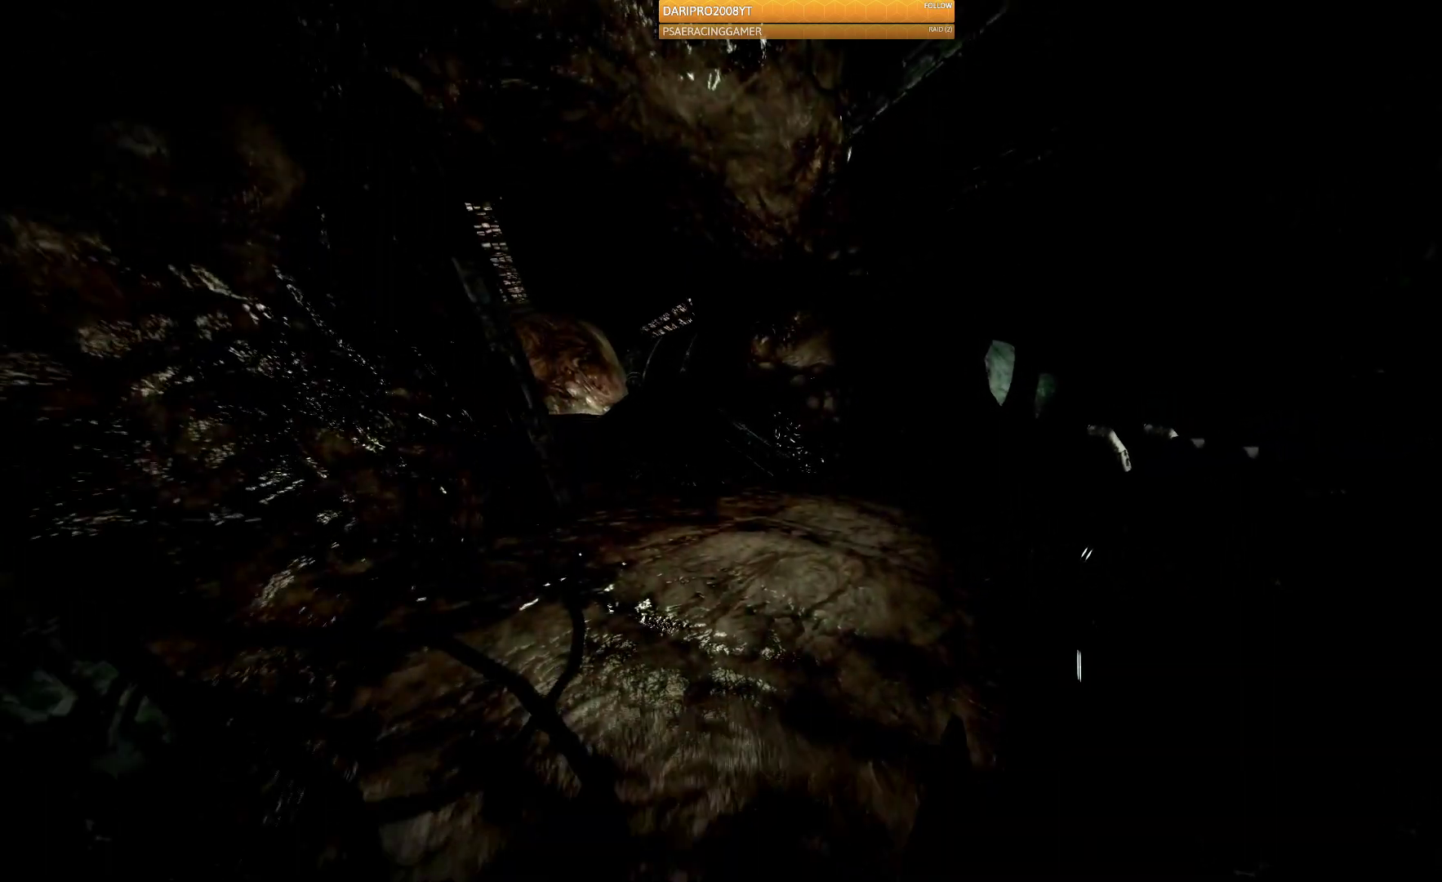
{"buttons": [], "left_stick": "up", "right_stick": "left", "events": [[383, "right_stick", "left"]]}
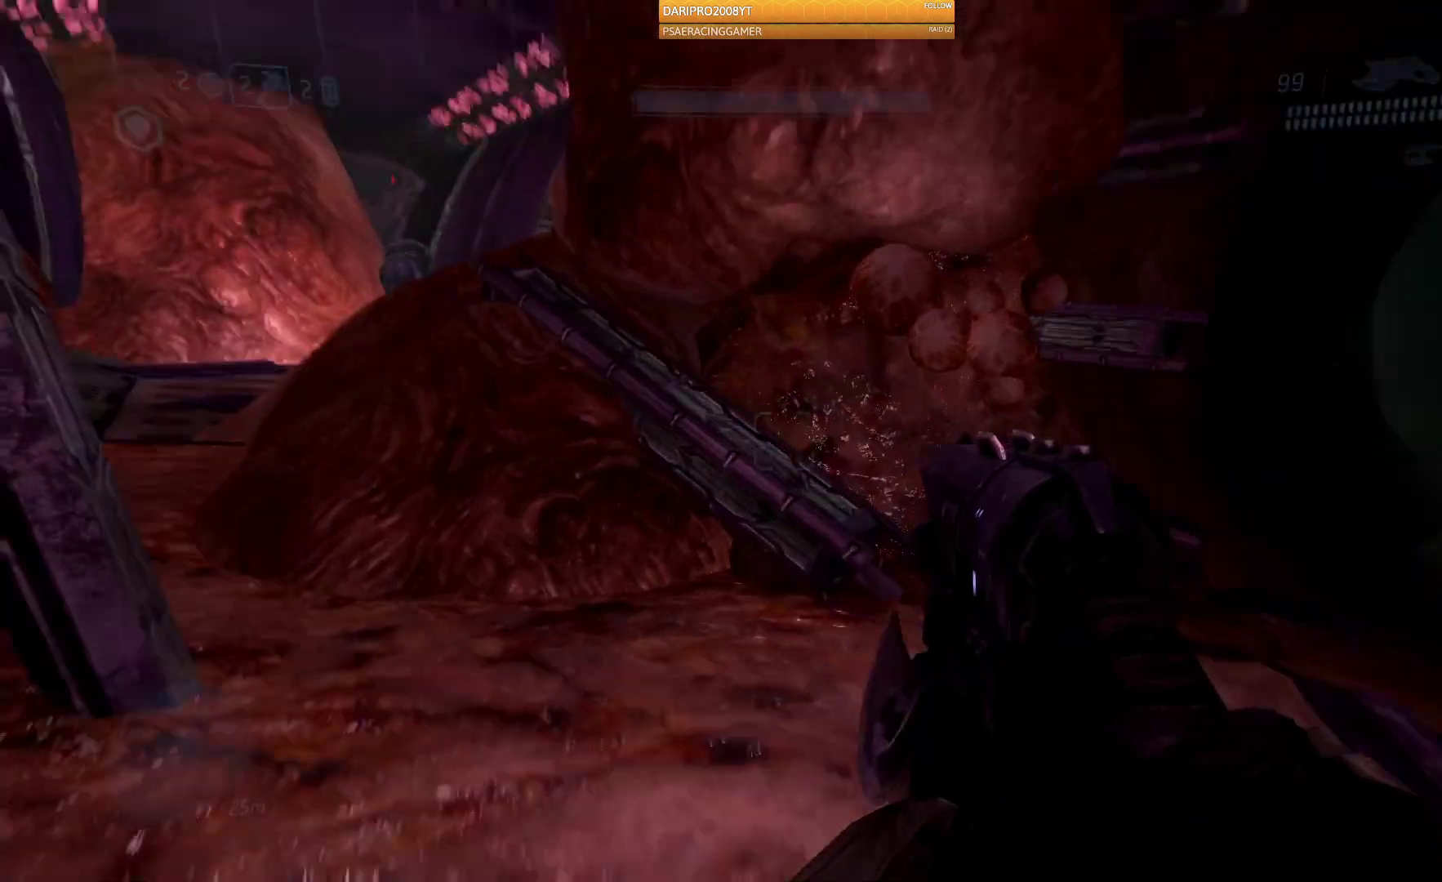
{"buttons": [], "left_stick": "down", "right_stick": "right", "events": [[300, "right_stick", "right"], [333, "left_stick", "center"], [467, "left_stick", "down"]]}
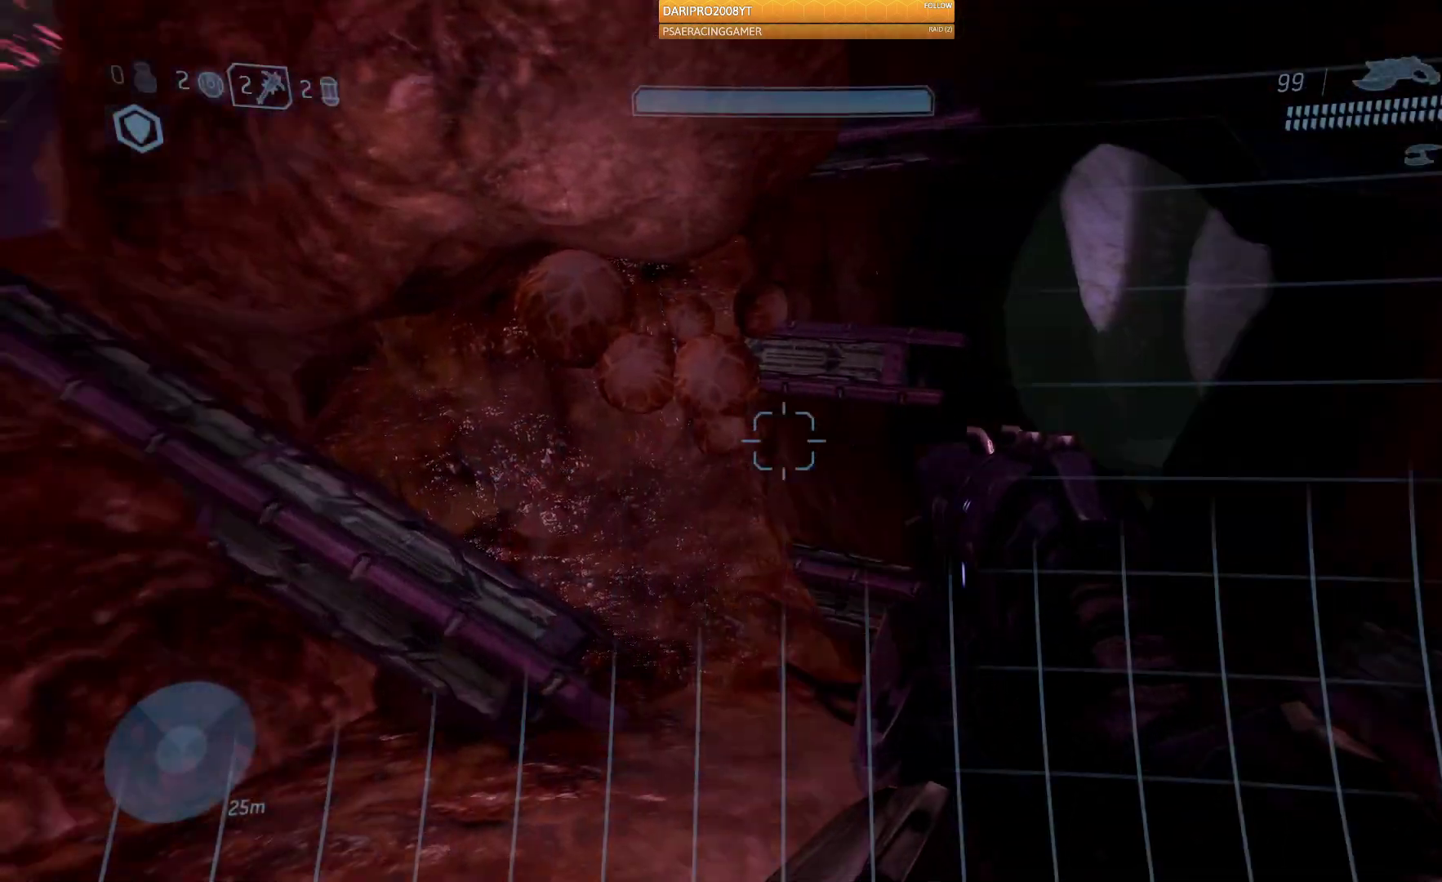
{"buttons": [], "left_stick": "up-left", "right_stick": "left", "events": [[183, "left_stick", "center"], [200, "right_stick", "center"], [333, "left_stick", "up"], [417, "right_stick", "left"], [467, "left_stick", "up-left"]]}
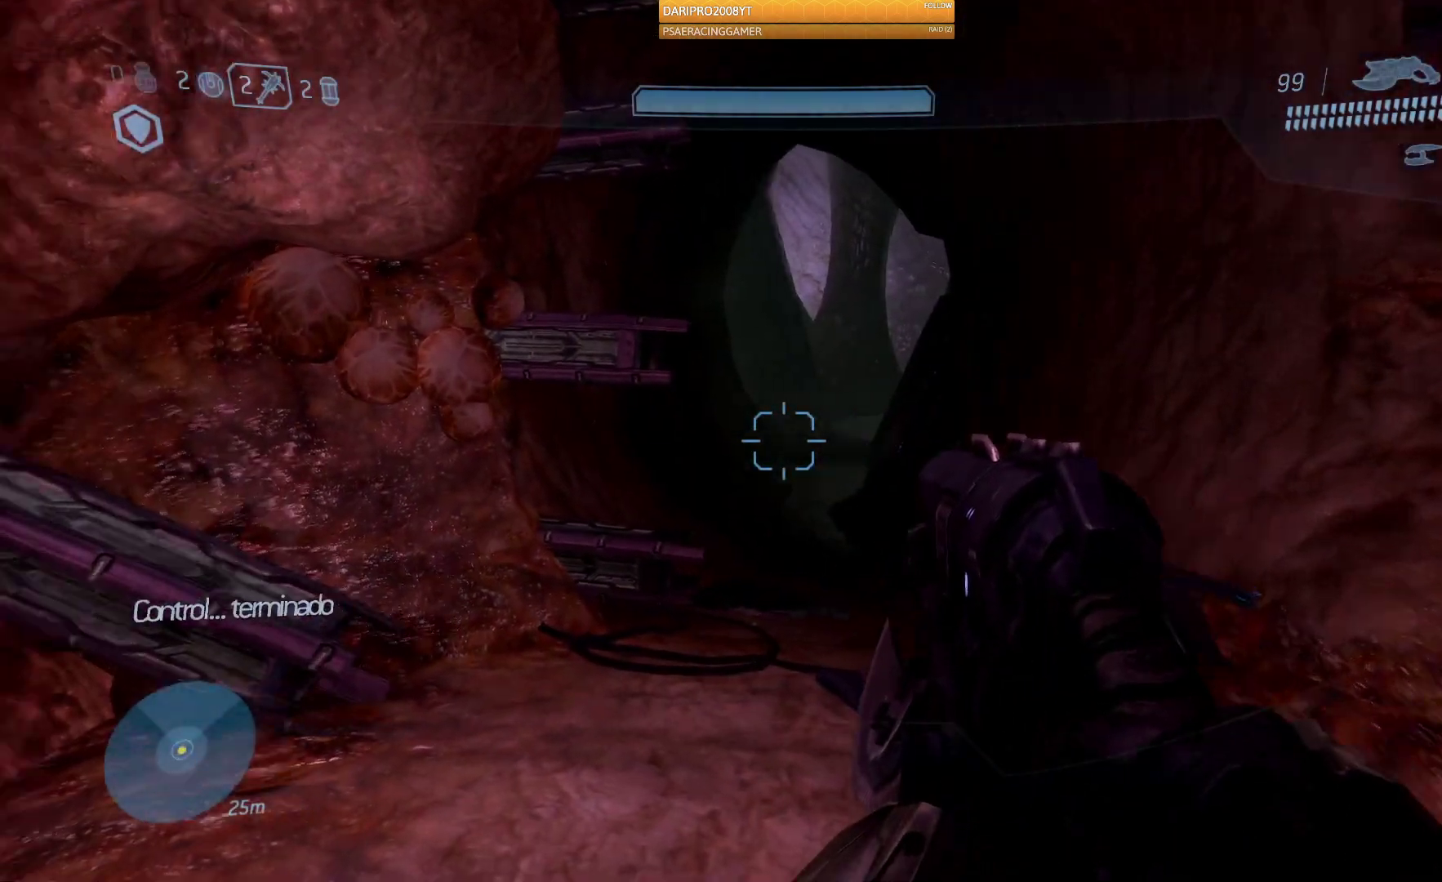
{"buttons": [], "left_stick": "up", "right_stick": "center", "events": [[83, "left_stick", "left"], [217, "left_stick", "up-left"], [317, "left_stick", "up"], [450, "right_stick", "center"]]}
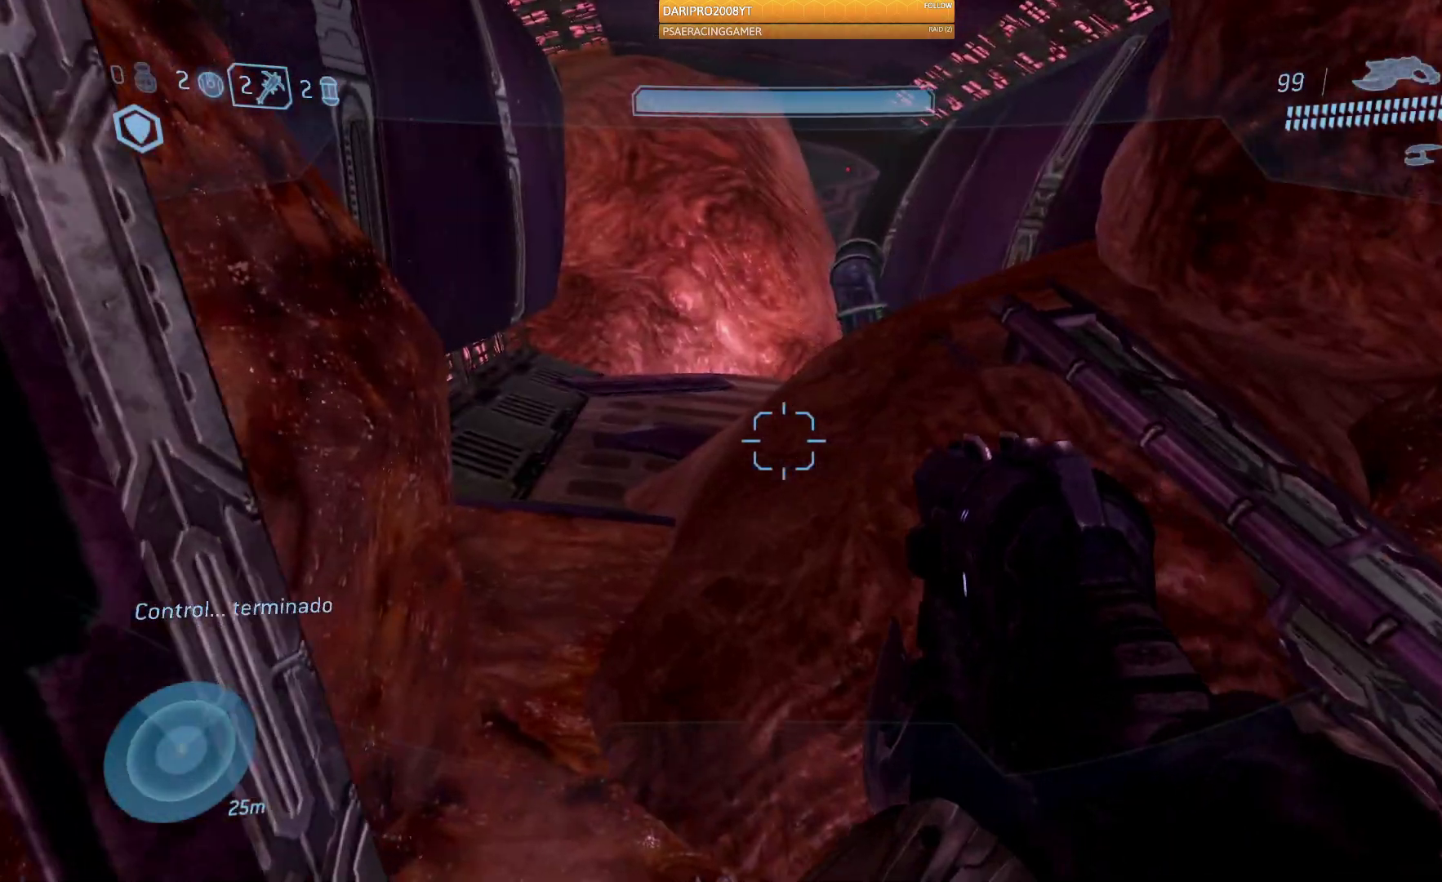
{"buttons": [], "left_stick": "up-left", "right_stick": "center", "events": [[383, "left_stick", "up-left"]]}
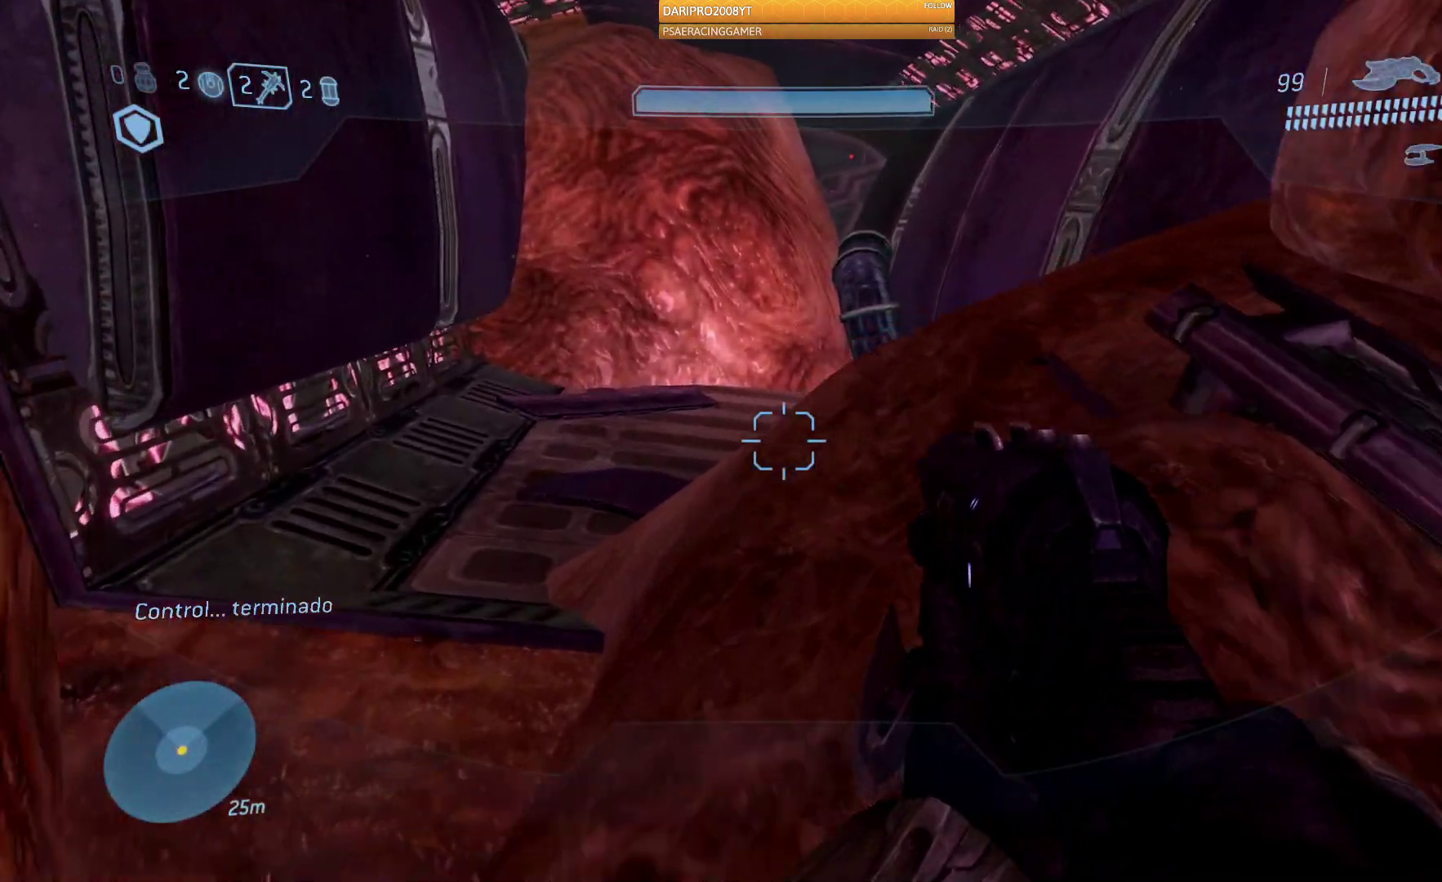
{"buttons": [], "left_stick": "up-left", "right_stick": "right", "events": [[33, "right_stick", "right"]]}
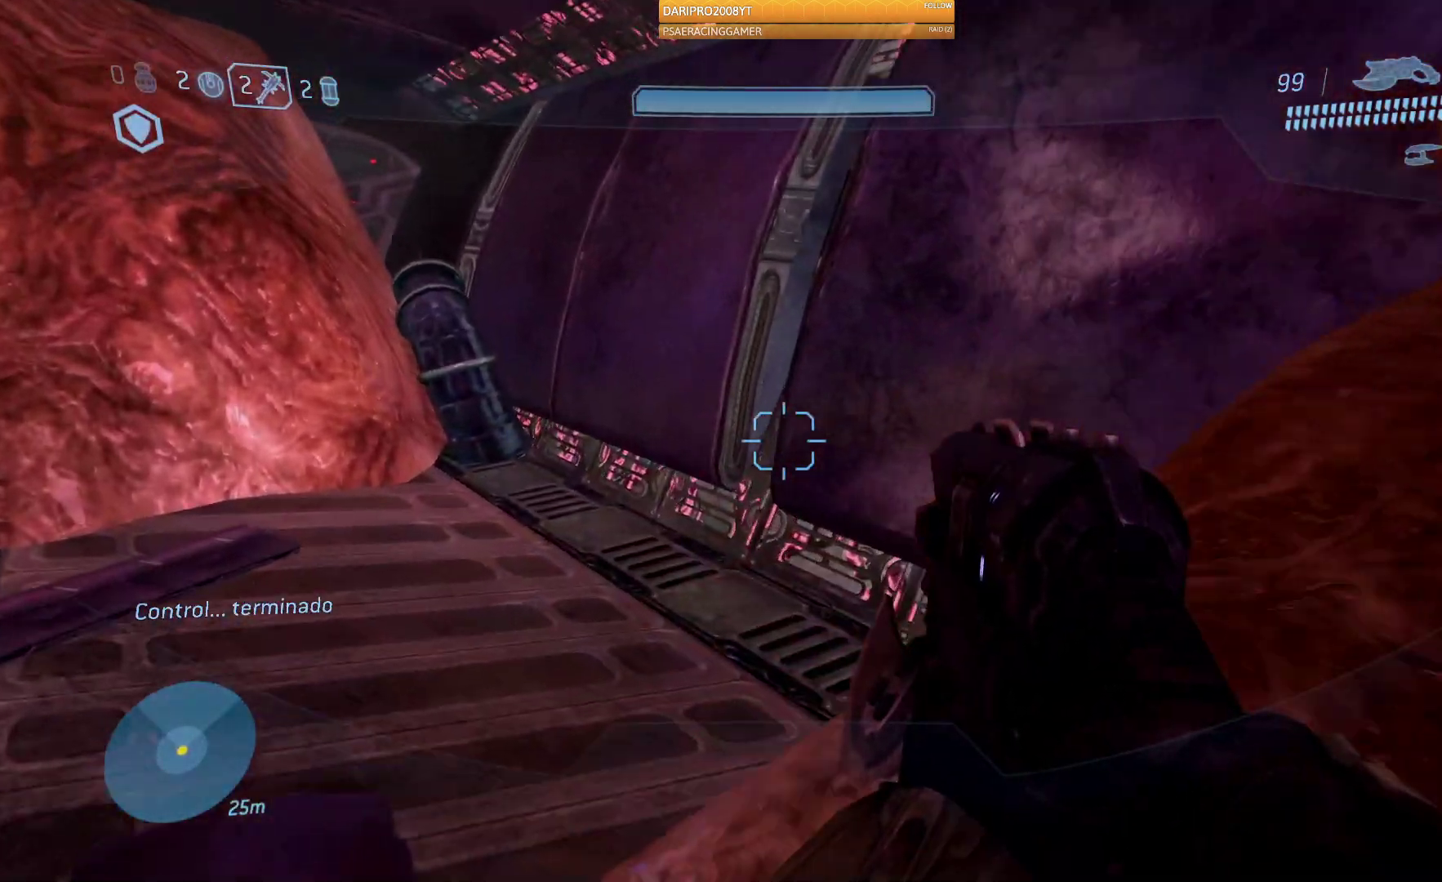
{"buttons": [], "left_stick": "up-right", "right_stick": "right", "events": [[33, "left_stick", "center"], [83, "left_stick", "right"], [483, "left_stick", "up-right"]]}
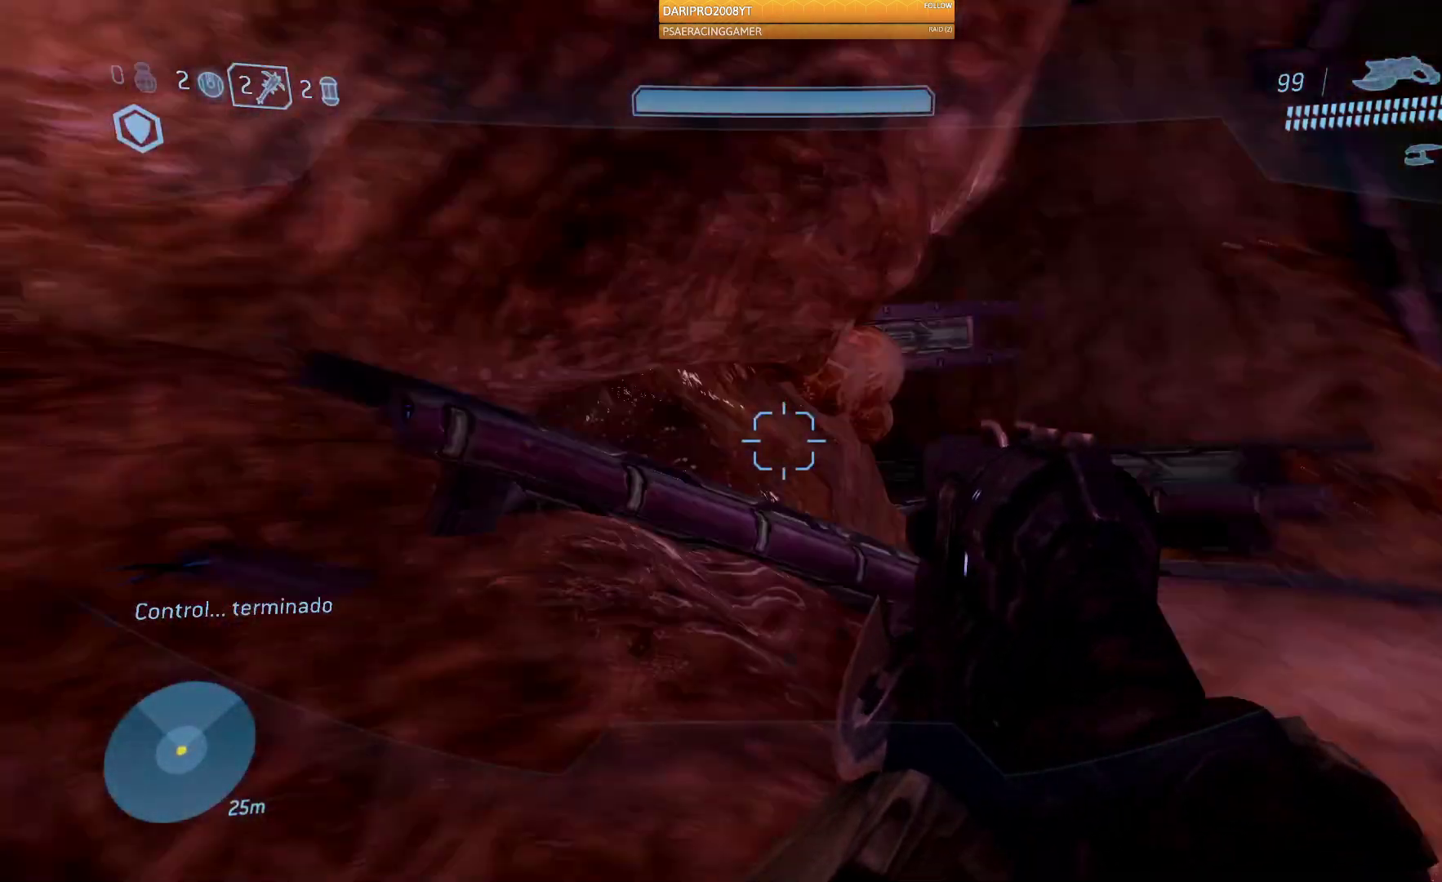
{"buttons": [], "left_stick": "up", "right_stick": "center", "events": [[283, "right_stick", "center"], [367, "left_stick", "up"]]}
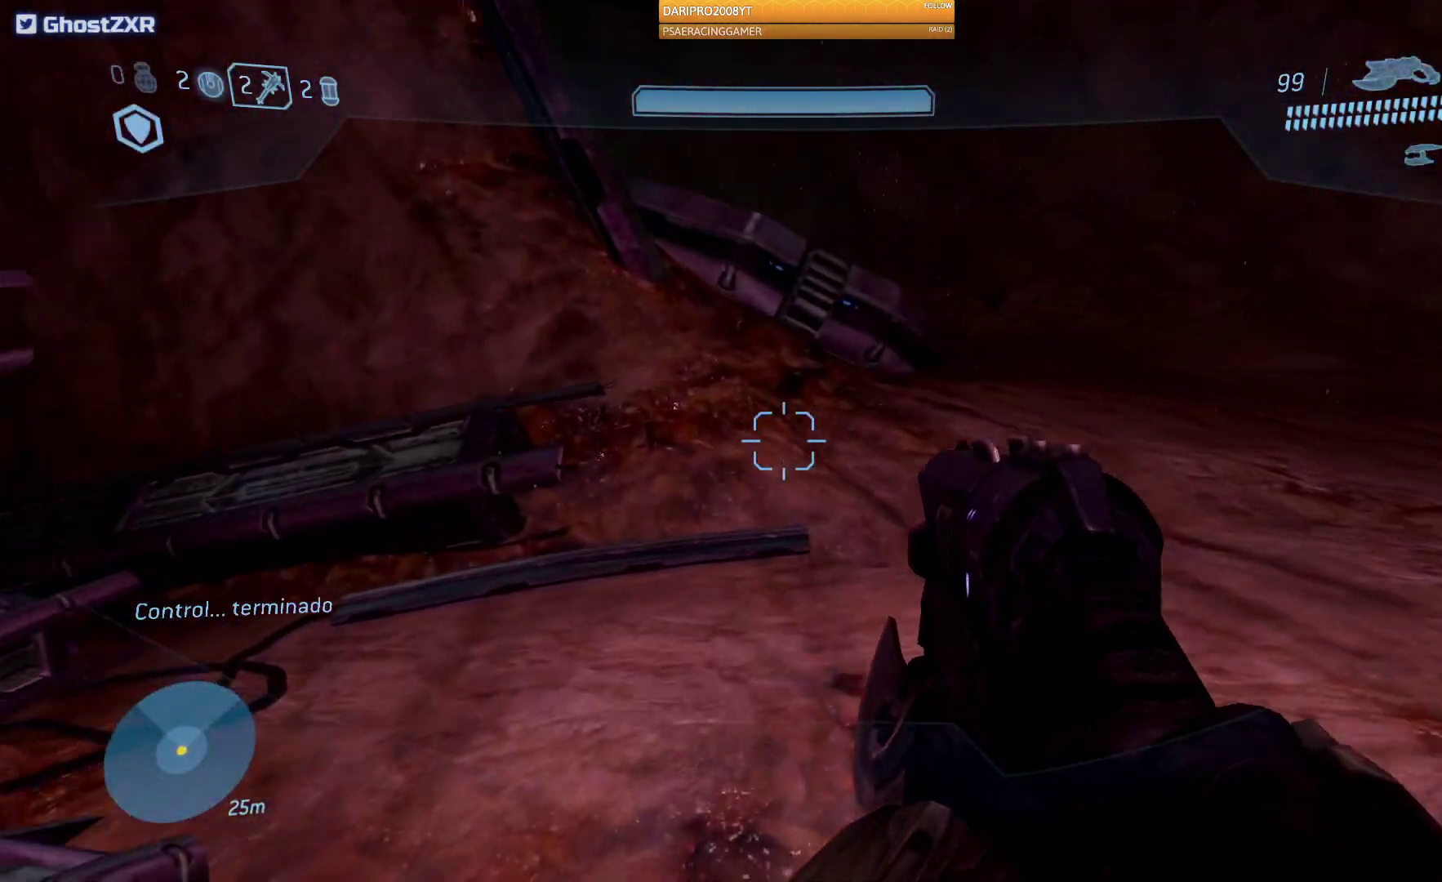
{"buttons": [], "left_stick": "up", "right_stick": "left", "events": [[33, "right_stick", "left"]]}
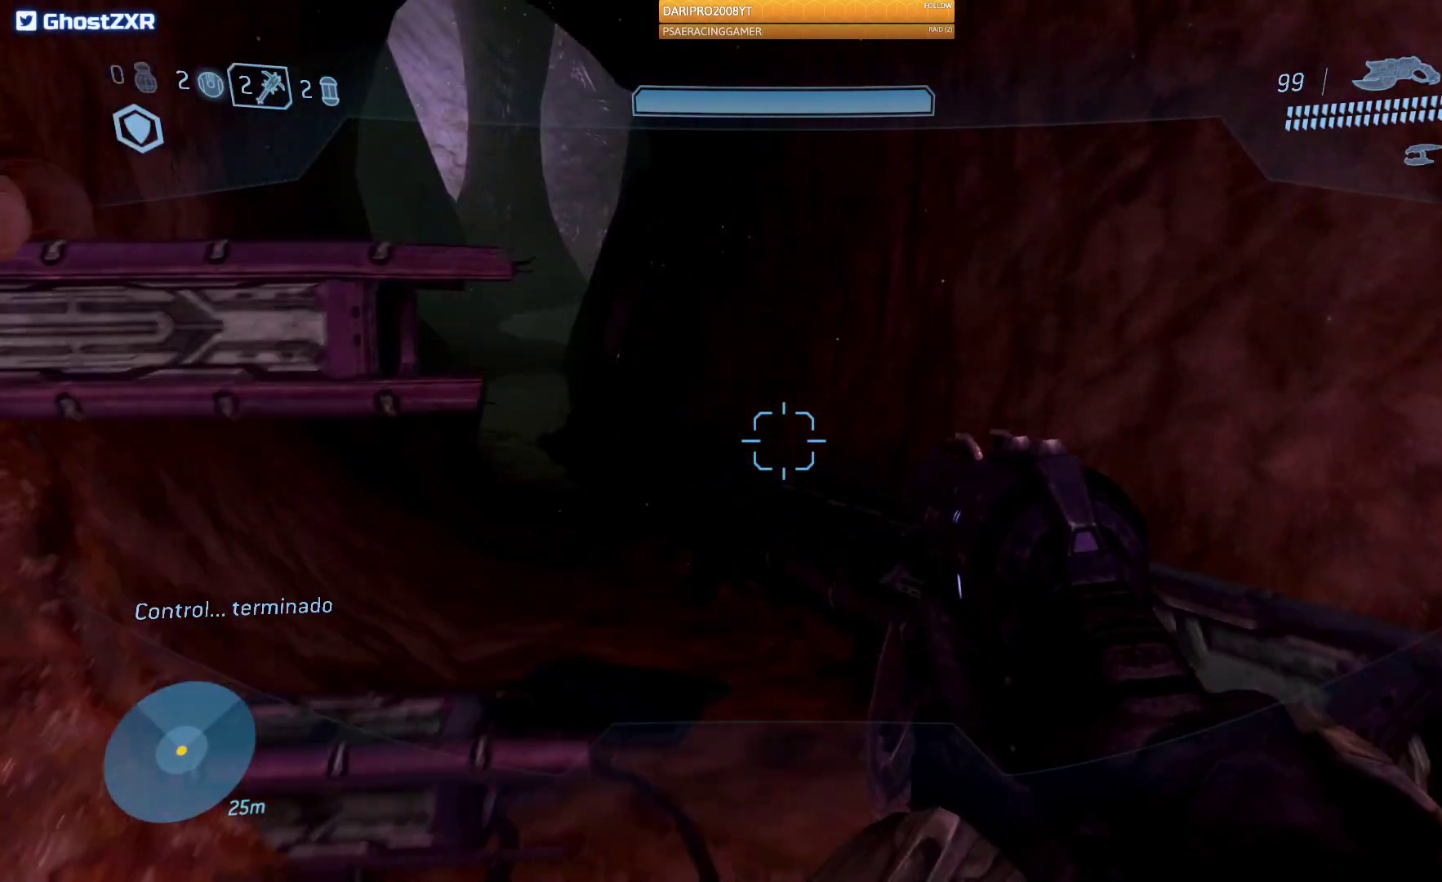
{"buttons": [], "left_stick": "up", "right_stick": "up-left", "events": [[383, "right_stick", "up-left"]]}
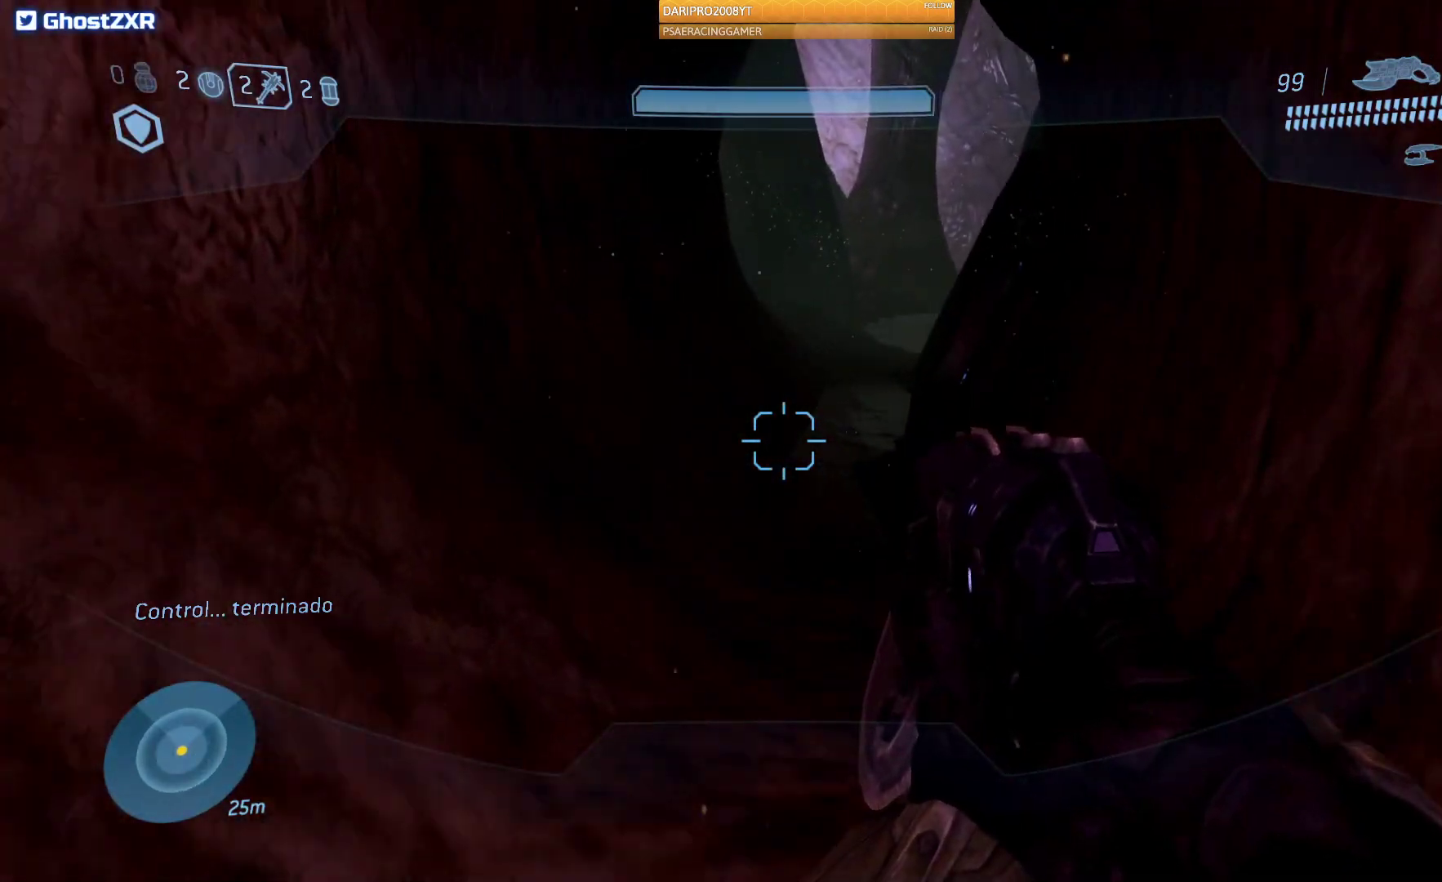
{"buttons": [], "left_stick": "up", "right_stick": "up-right", "events": [[150, "right_stick", "center"], [300, "right_stick", "up"], [383, "right_stick", "up-right"]]}
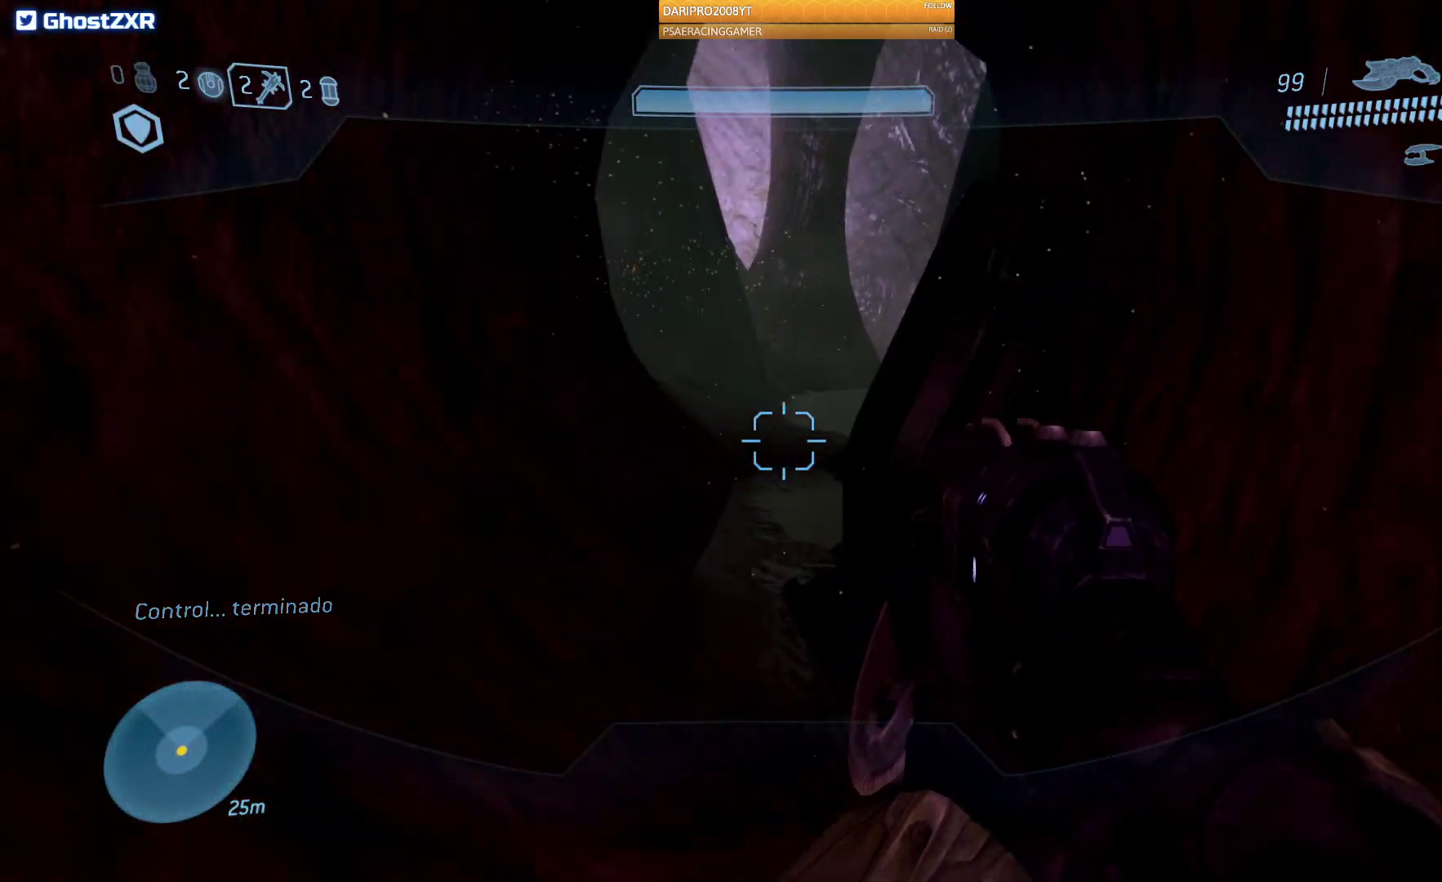
{"buttons": [], "left_stick": "center", "right_stick": "center", "events": [[167, "right_stick", "center"], [417, "left_stick", "center"]]}
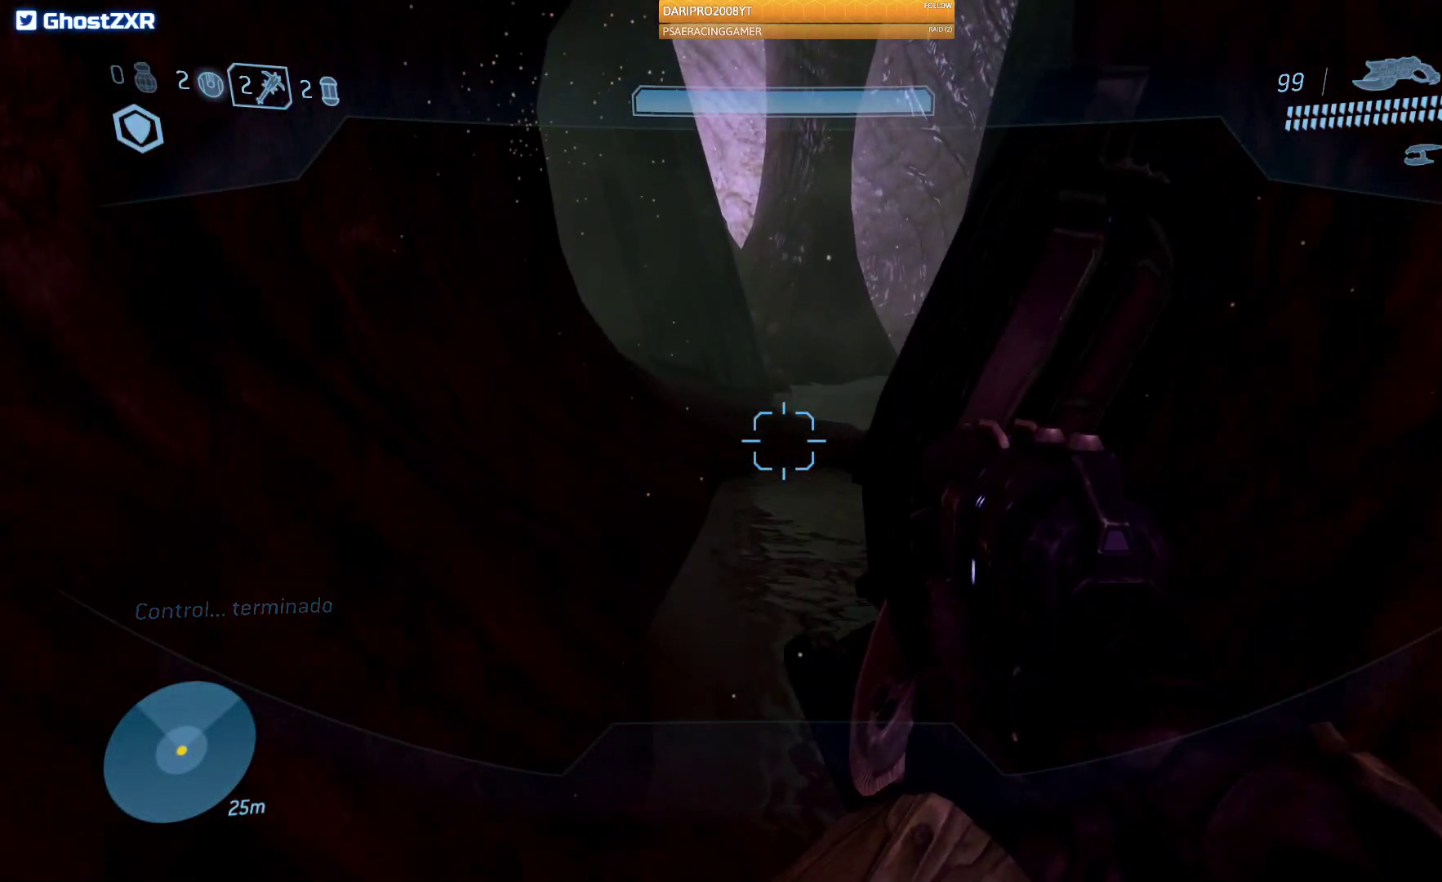
{"buttons": [], "left_stick": "center", "right_stick": "center", "events": [[50, "DPAD_UP", "down"], [217, "DPAD_UP", "up"], [383, "DPAD_UP", "down"], [500, "DPAD_UP", "up"]]}
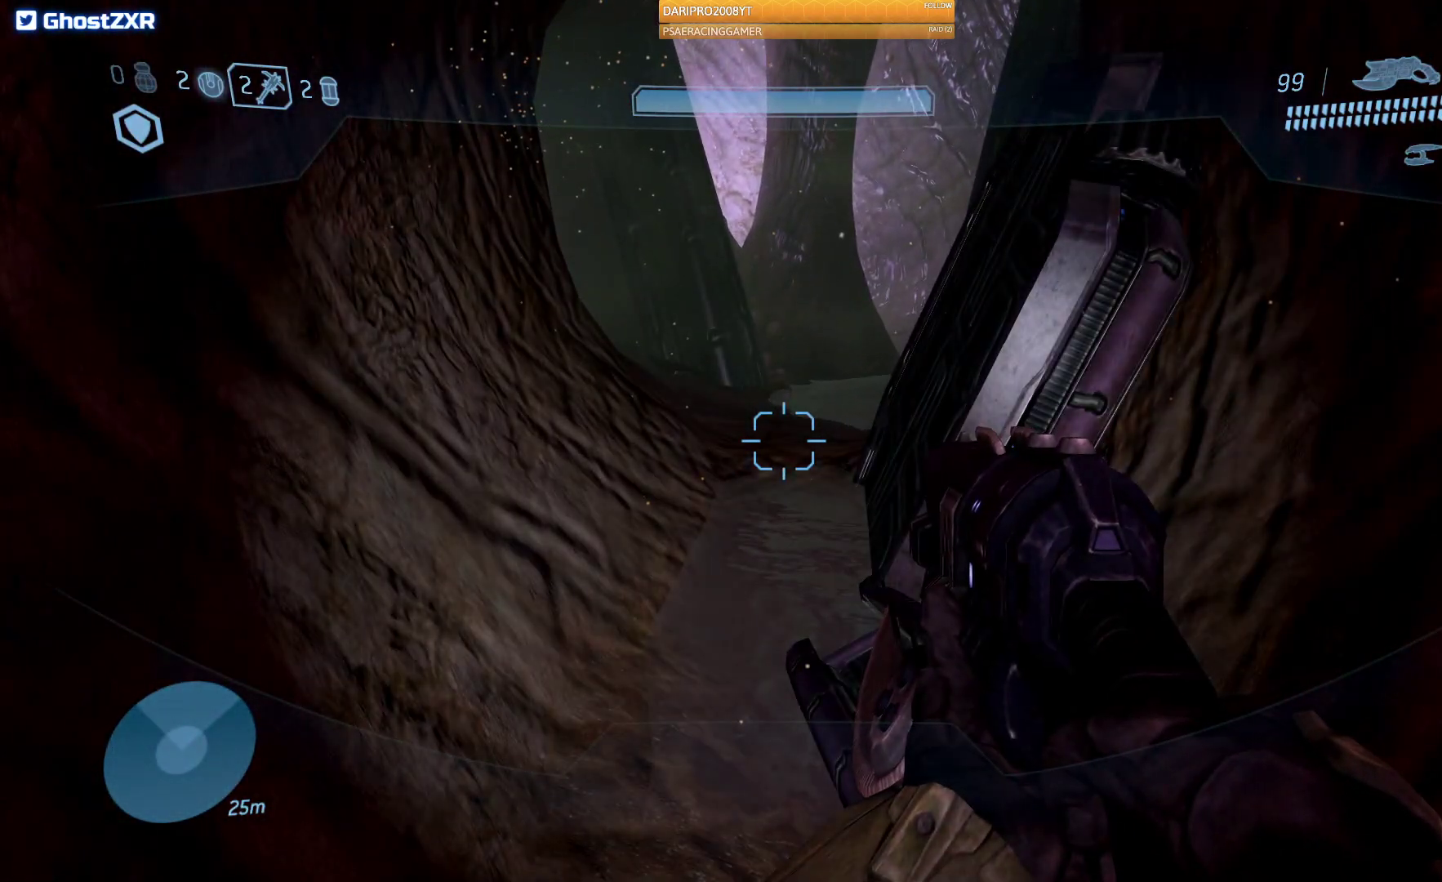
{"buttons": [], "left_stick": "up", "right_stick": "center", "events": [[183, "left_stick", "up"]]}
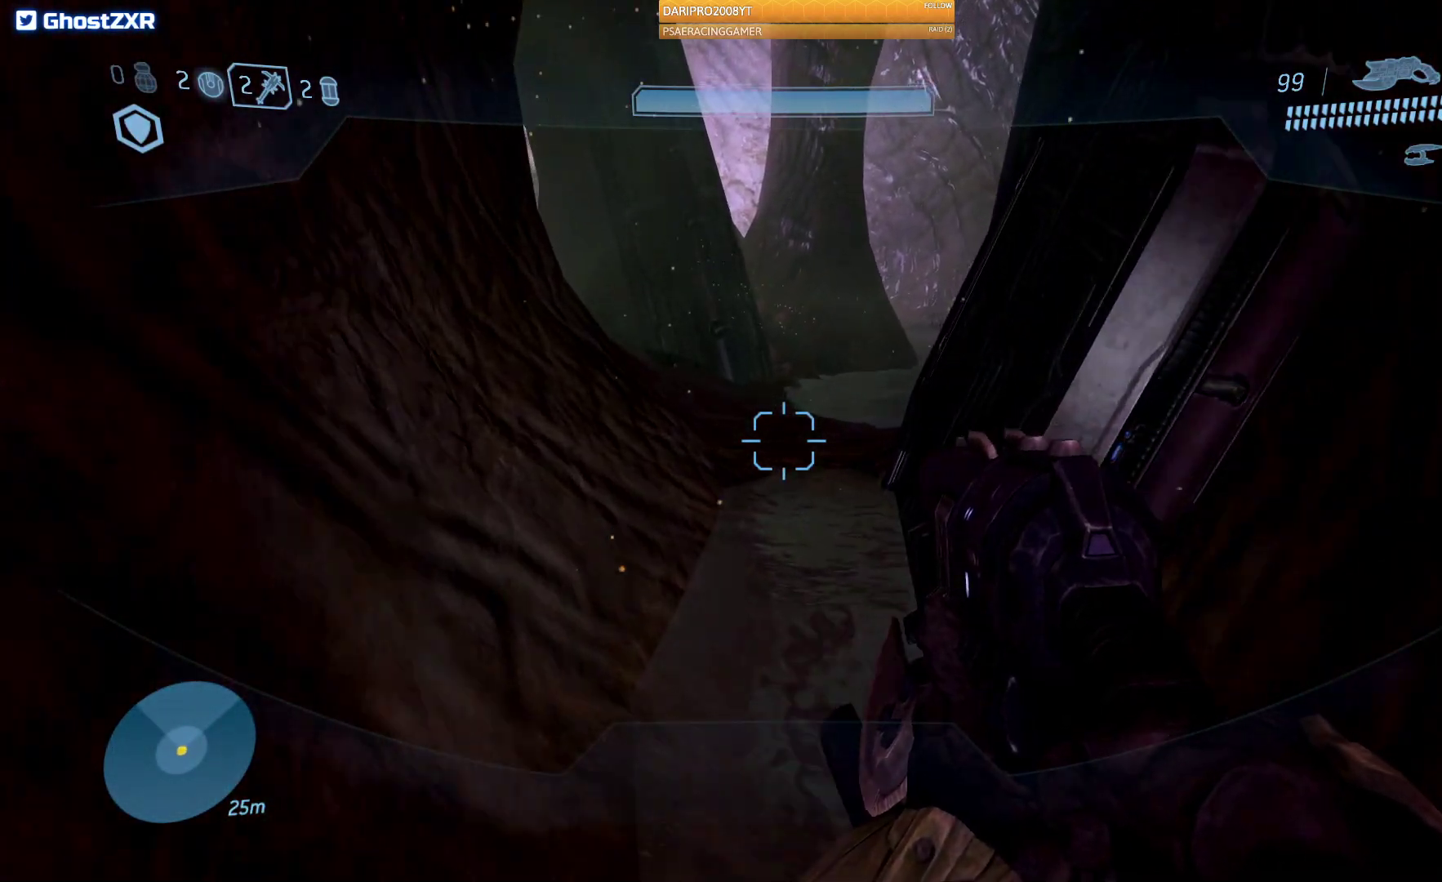
{"buttons": [], "left_stick": "up", "right_stick": "right", "events": [[150, "A", "down"], [233, "A", "up"], [467, "right_stick", "right"]]}
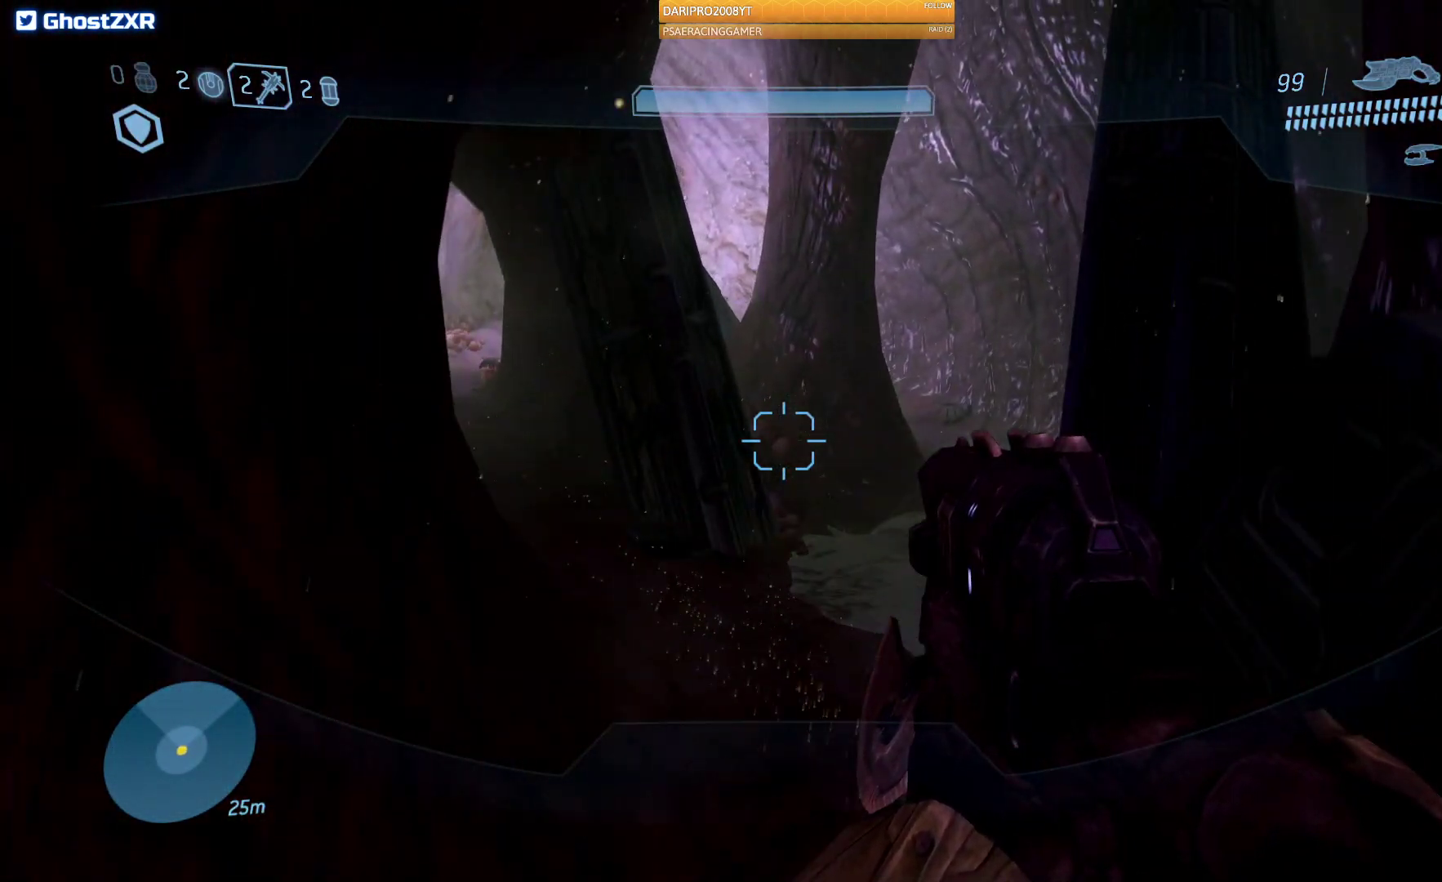
{"buttons": [], "left_stick": "up", "right_stick": "center", "events": [[233, "right_stick", "center"]]}
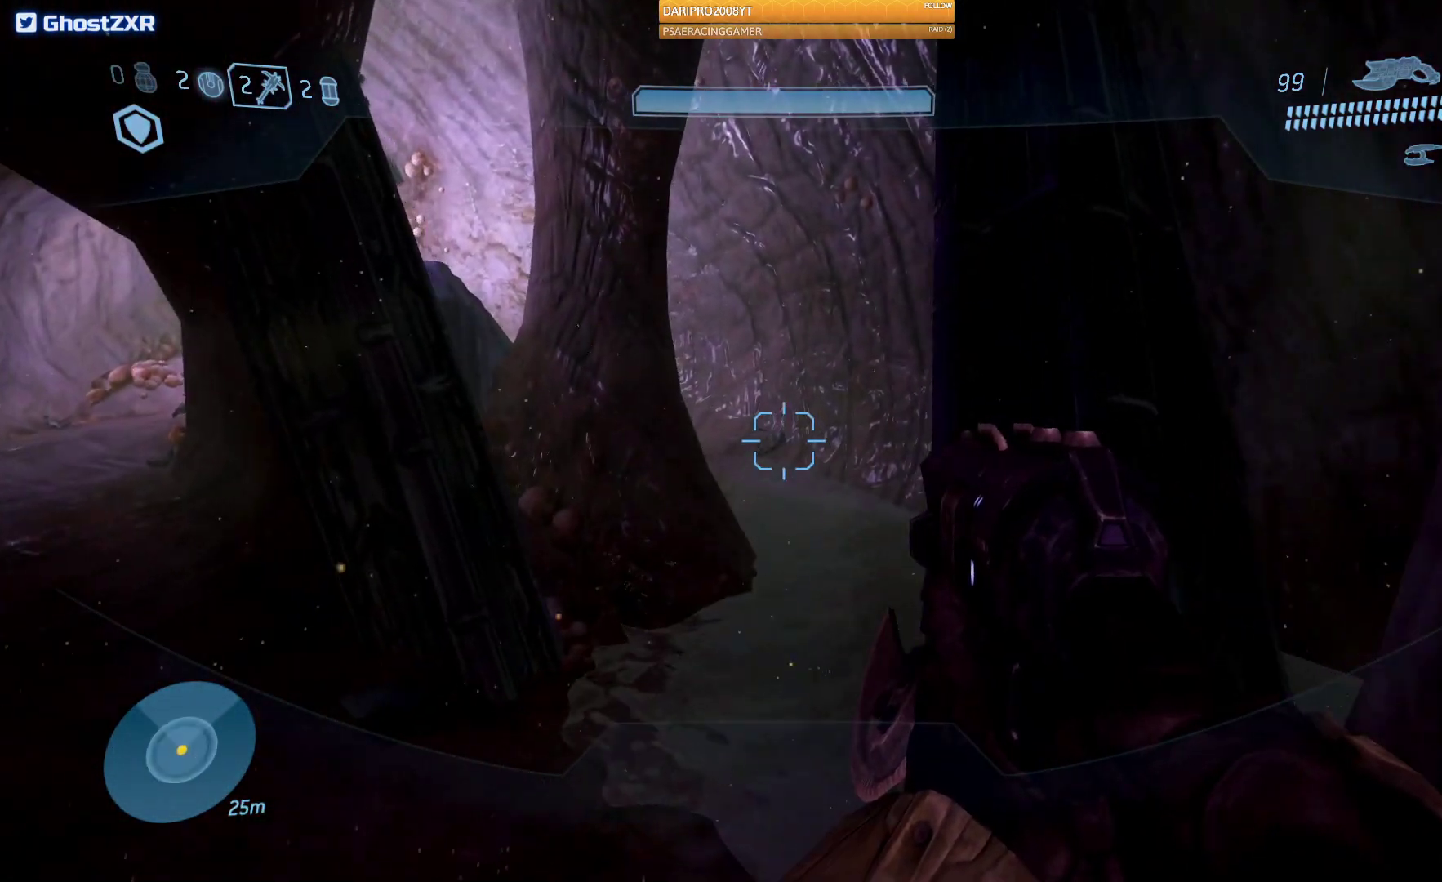
{"buttons": [], "left_stick": "up", "right_stick": "left", "events": [[50, "right_stick", "left"]]}
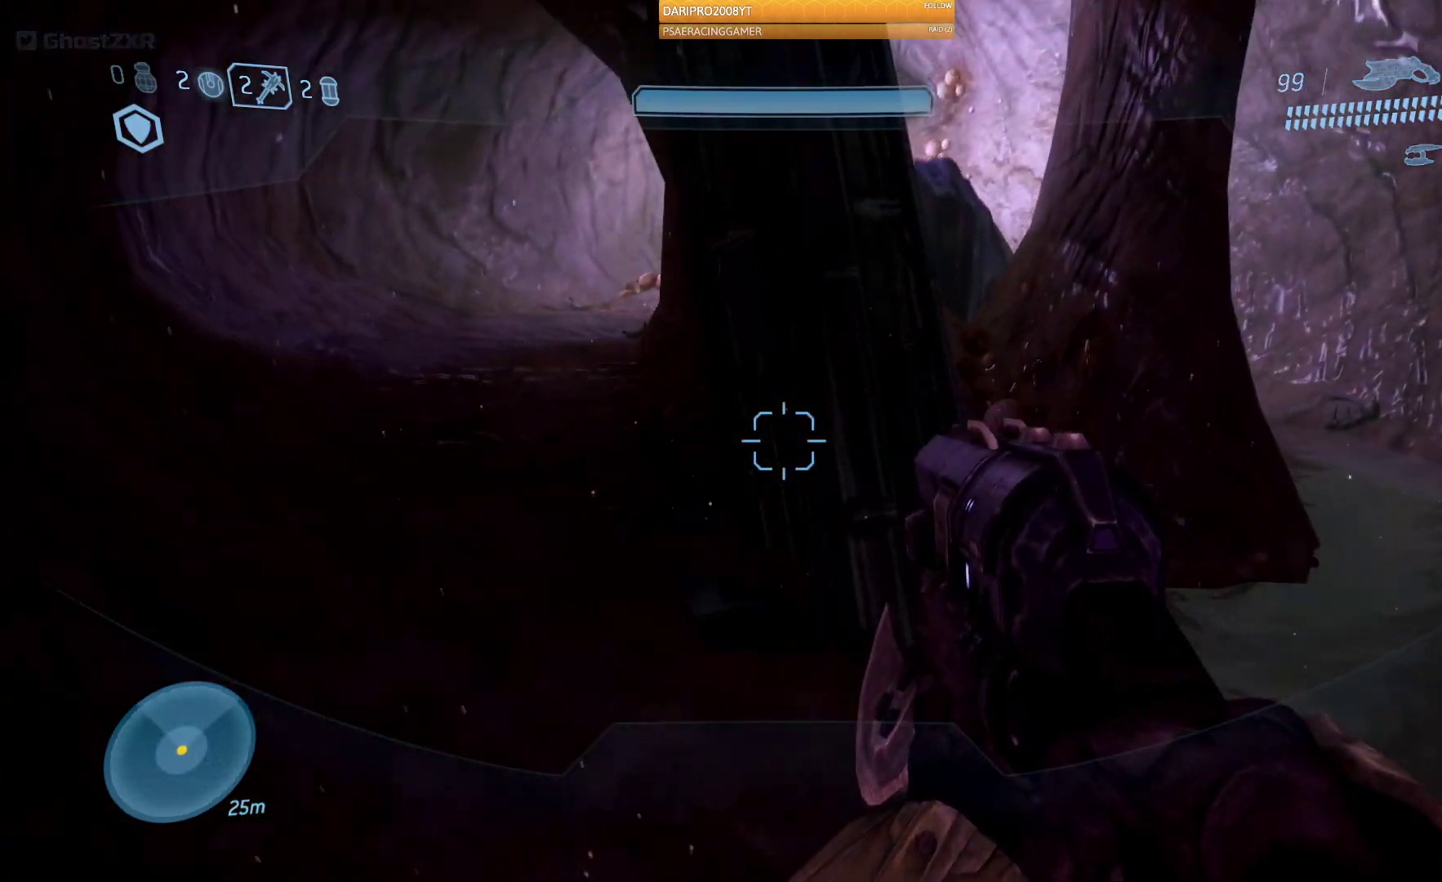
{"buttons": ["A"], "left_stick": "up", "right_stick": "center", "events": [[167, "right_stick", "up-left"], [367, "right_stick", "center"], [500, "A", "down"]]}
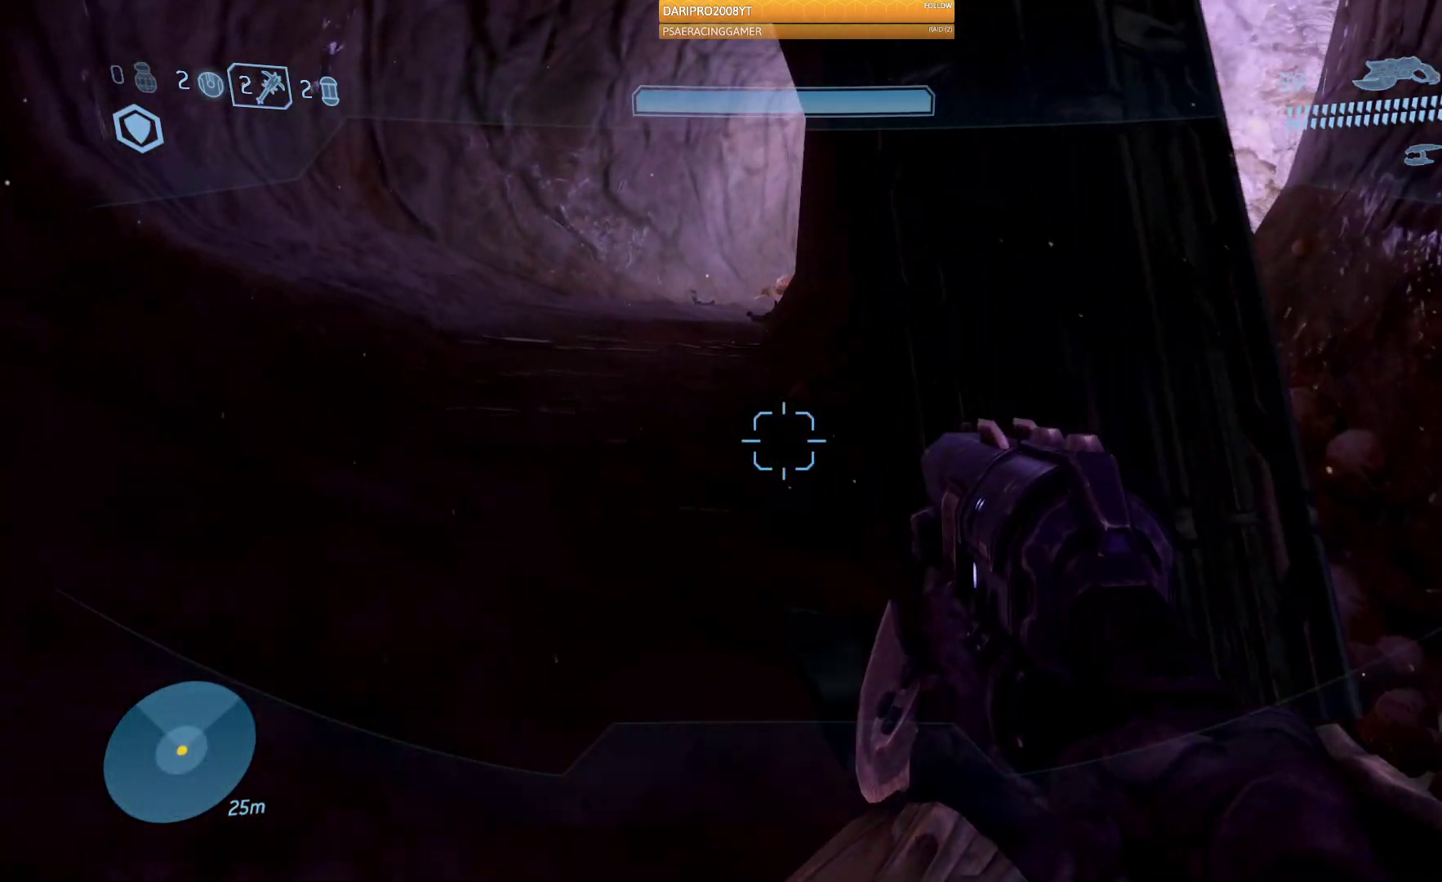
{"buttons": [], "left_stick": "up", "right_stick": "right", "events": [[100, "A", "up"], [500, "right_stick", "right"]]}
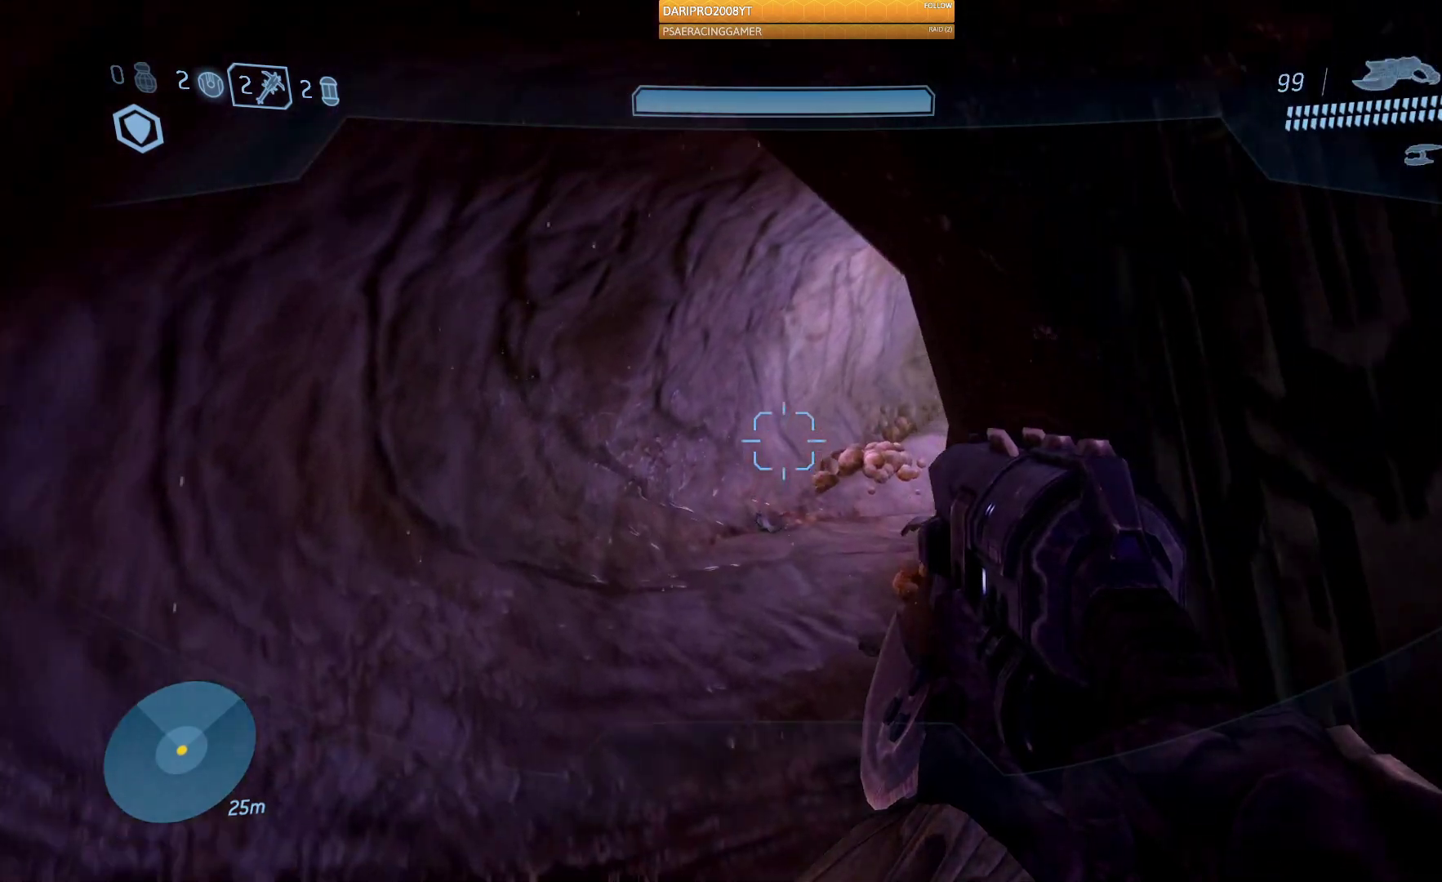
{"buttons": [], "left_stick": "up", "right_stick": "right", "events": []}
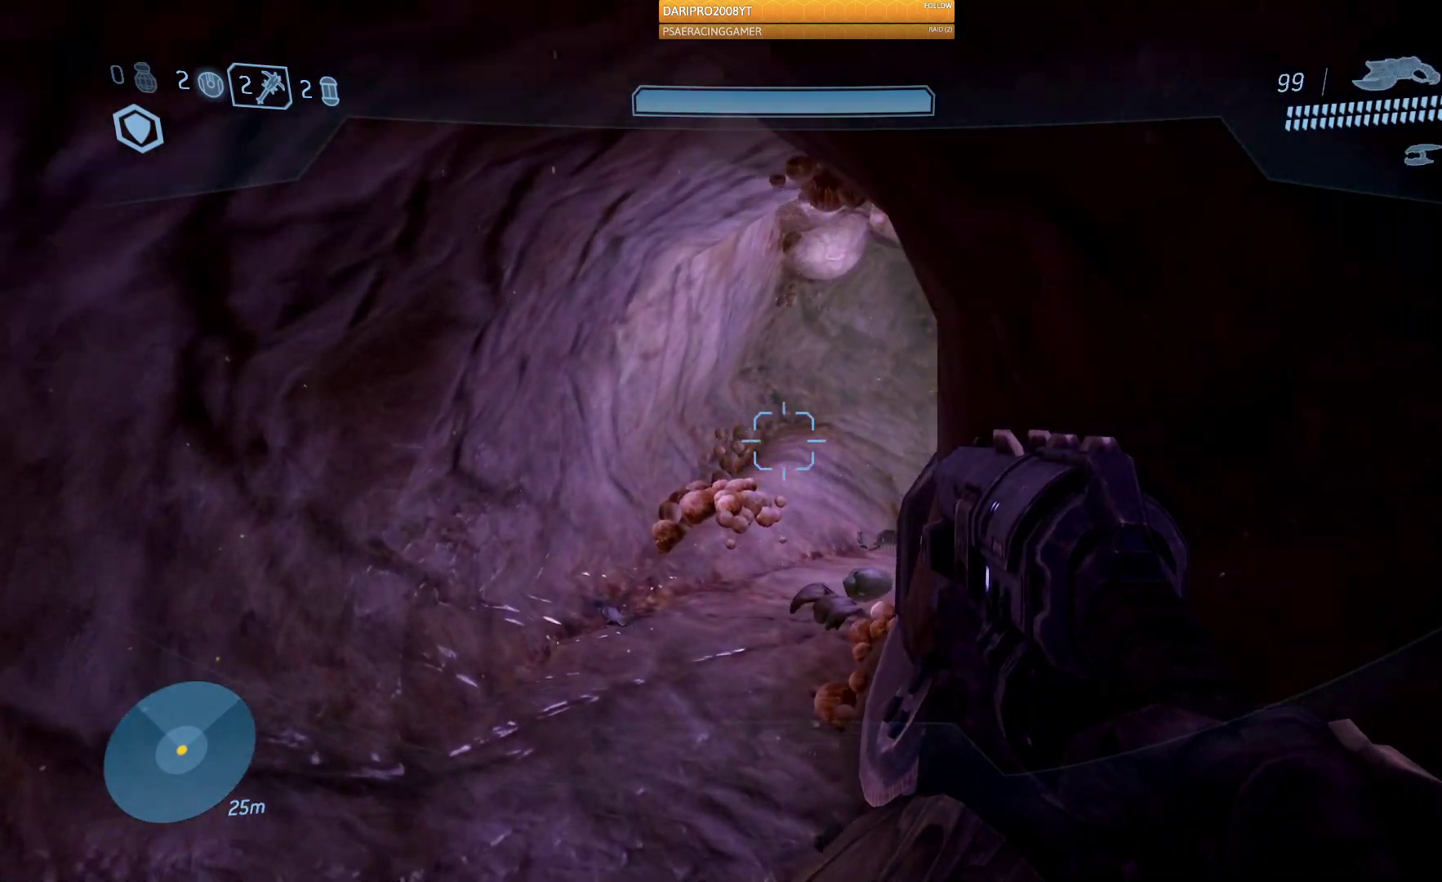
{"buttons": [], "left_stick": "up", "right_stick": "up-right", "events": [[333, "right_stick", "up-right"]]}
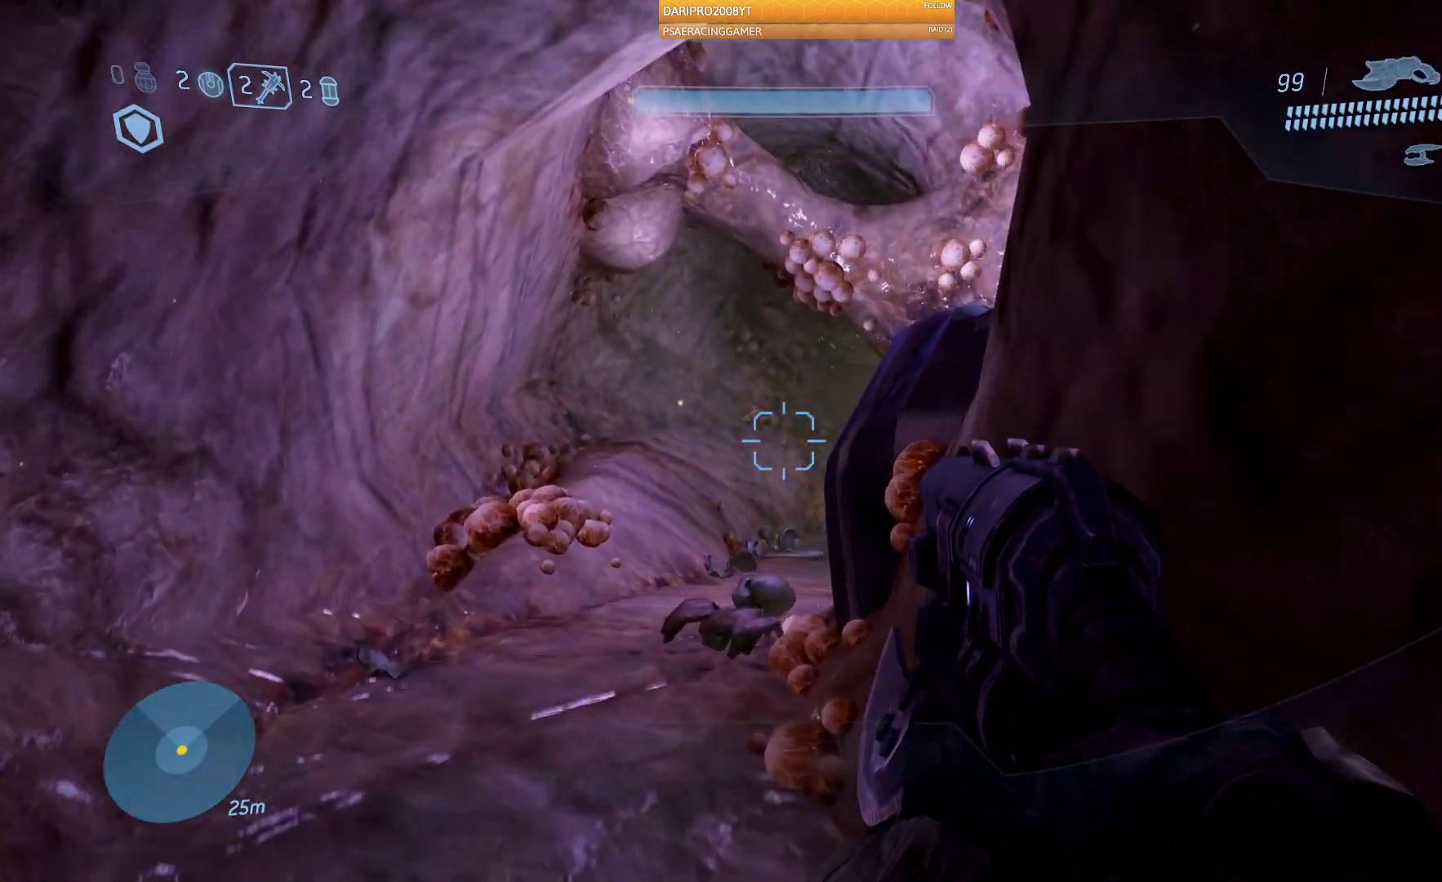
{"buttons": [], "left_stick": "up", "right_stick": "down-right", "events": [[17, "right_stick", "center"], [167, "right_stick", "down"], [433, "right_stick", "down-right"]]}
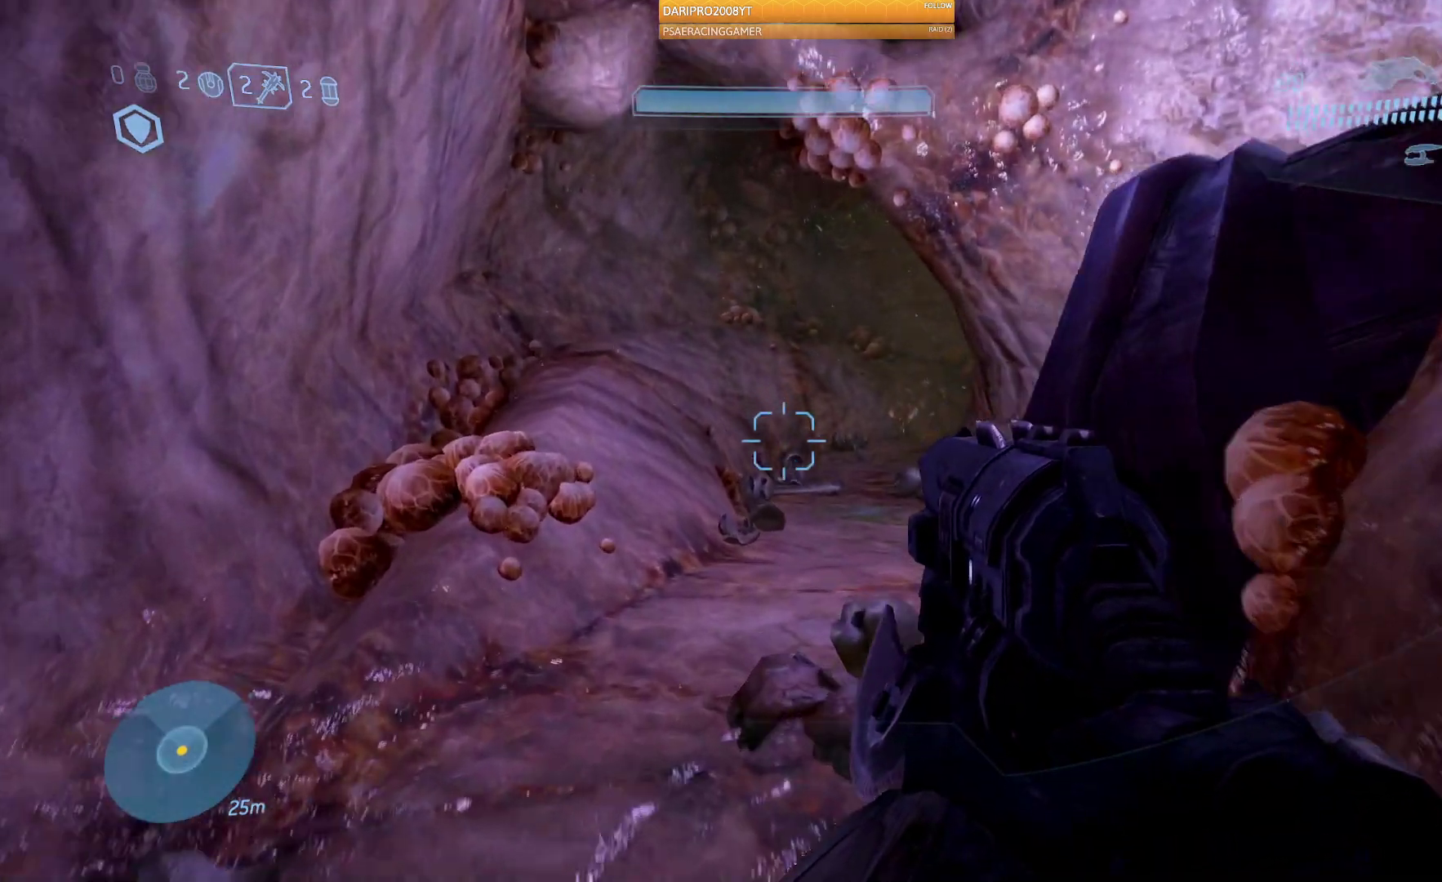
{"buttons": [], "left_stick": "up-left", "right_stick": "down-right", "events": [[450, "left_stick", "up-left"]]}